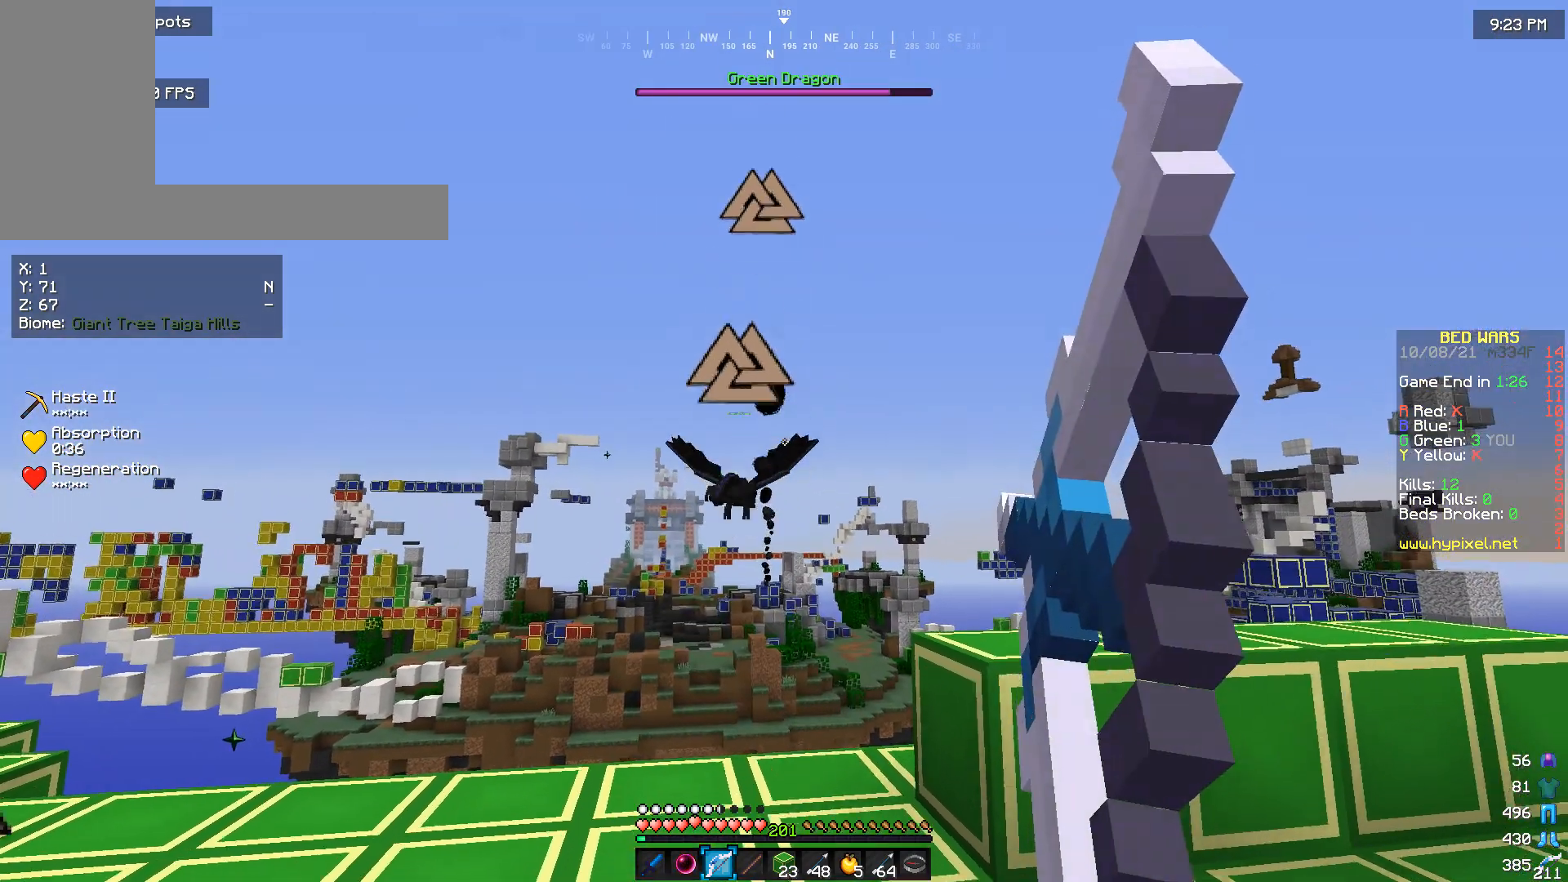
Gameplay with keyboard and mouse; each line is a JSON object with the keys and mouse buttons held at the frame after it. "events" lists presses ("down") and releases ("up") of "a", "d", "s", "w", "mouse_left" and "mouse_right" between this image and that frame as [ms after this image, input, new state], when the widget could be followed in between. "mouse_left", "mouse_right" = the "left", "right" buttons of the "mouse" list. No other keys are recorded. Fast repeated clicks can show as one long hold. Mouse movement is not recorded.
{"keys": [], "mouse": ["right"], "events": []}
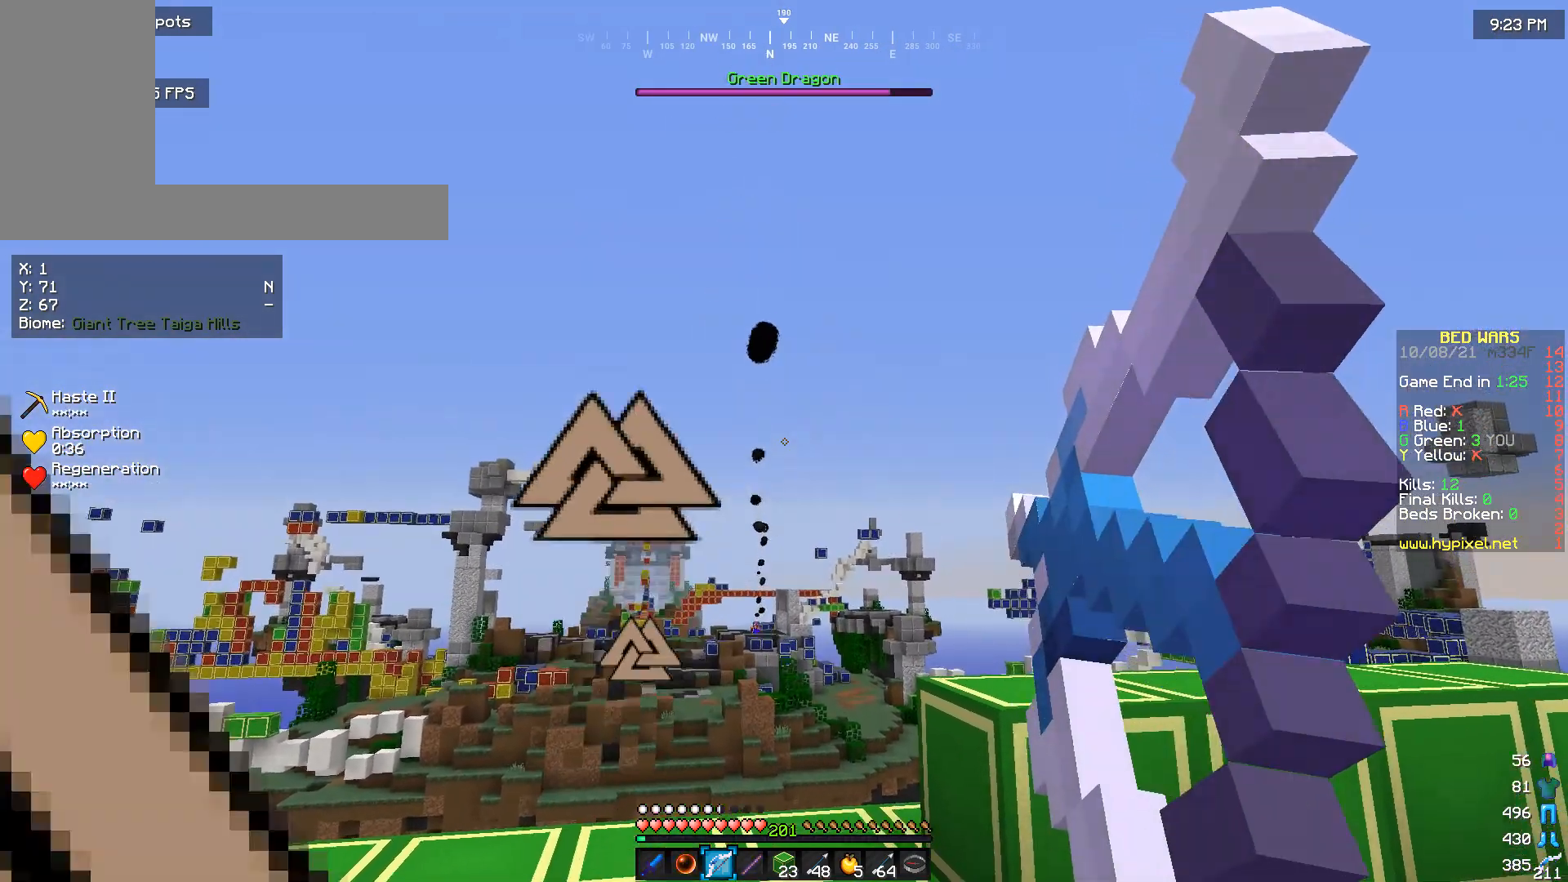
{"keys": [], "mouse": ["right"], "events": [[267, "w", "down"], [400, "w", "up"]]}
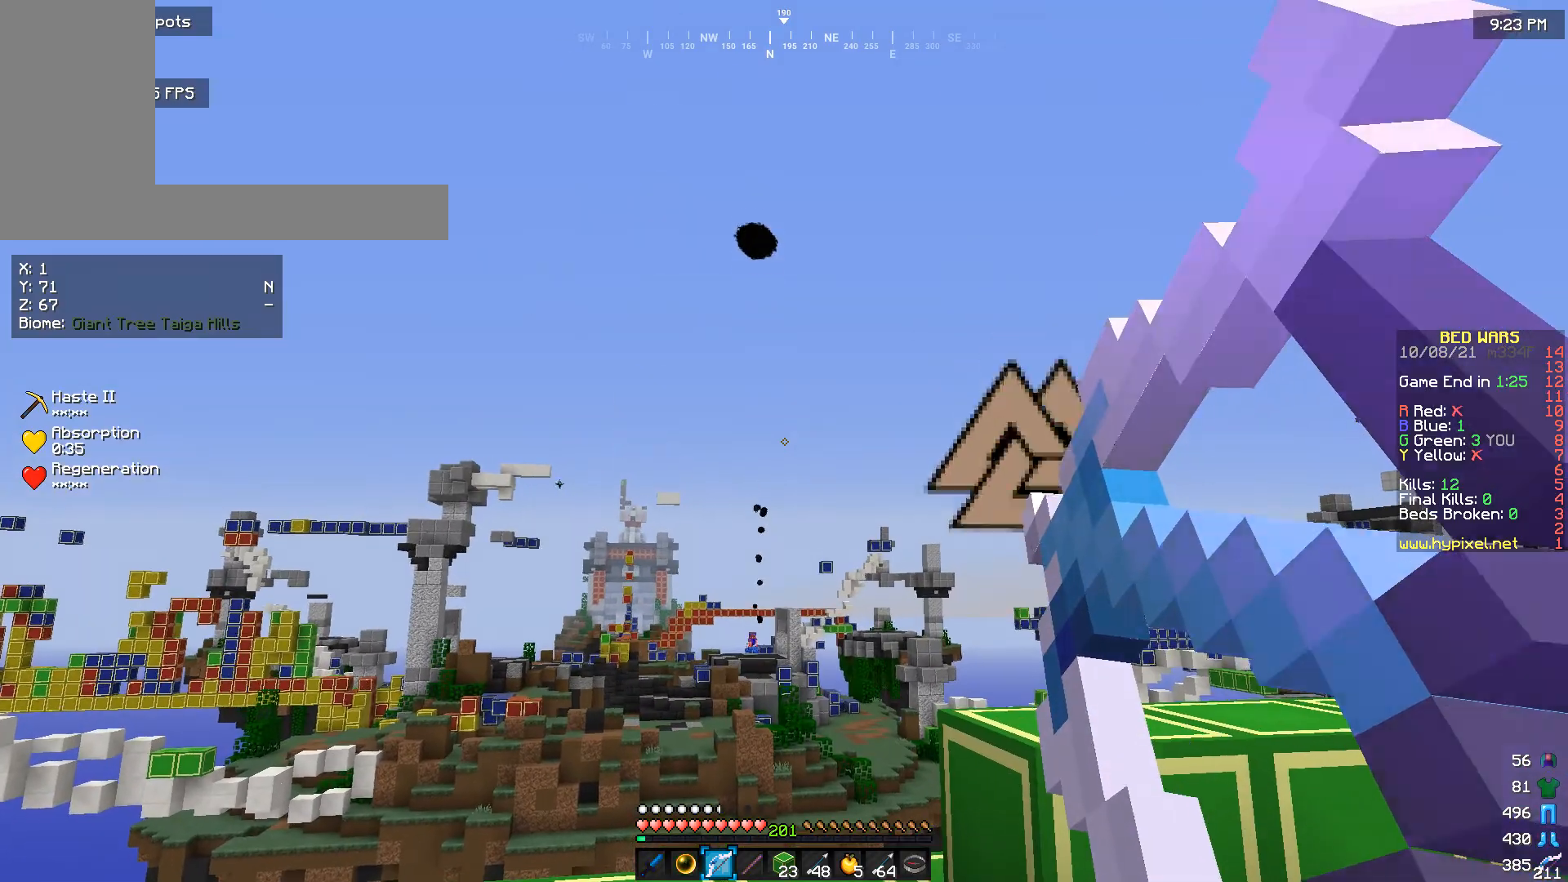
{"keys": [], "mouse": ["right"], "events": []}
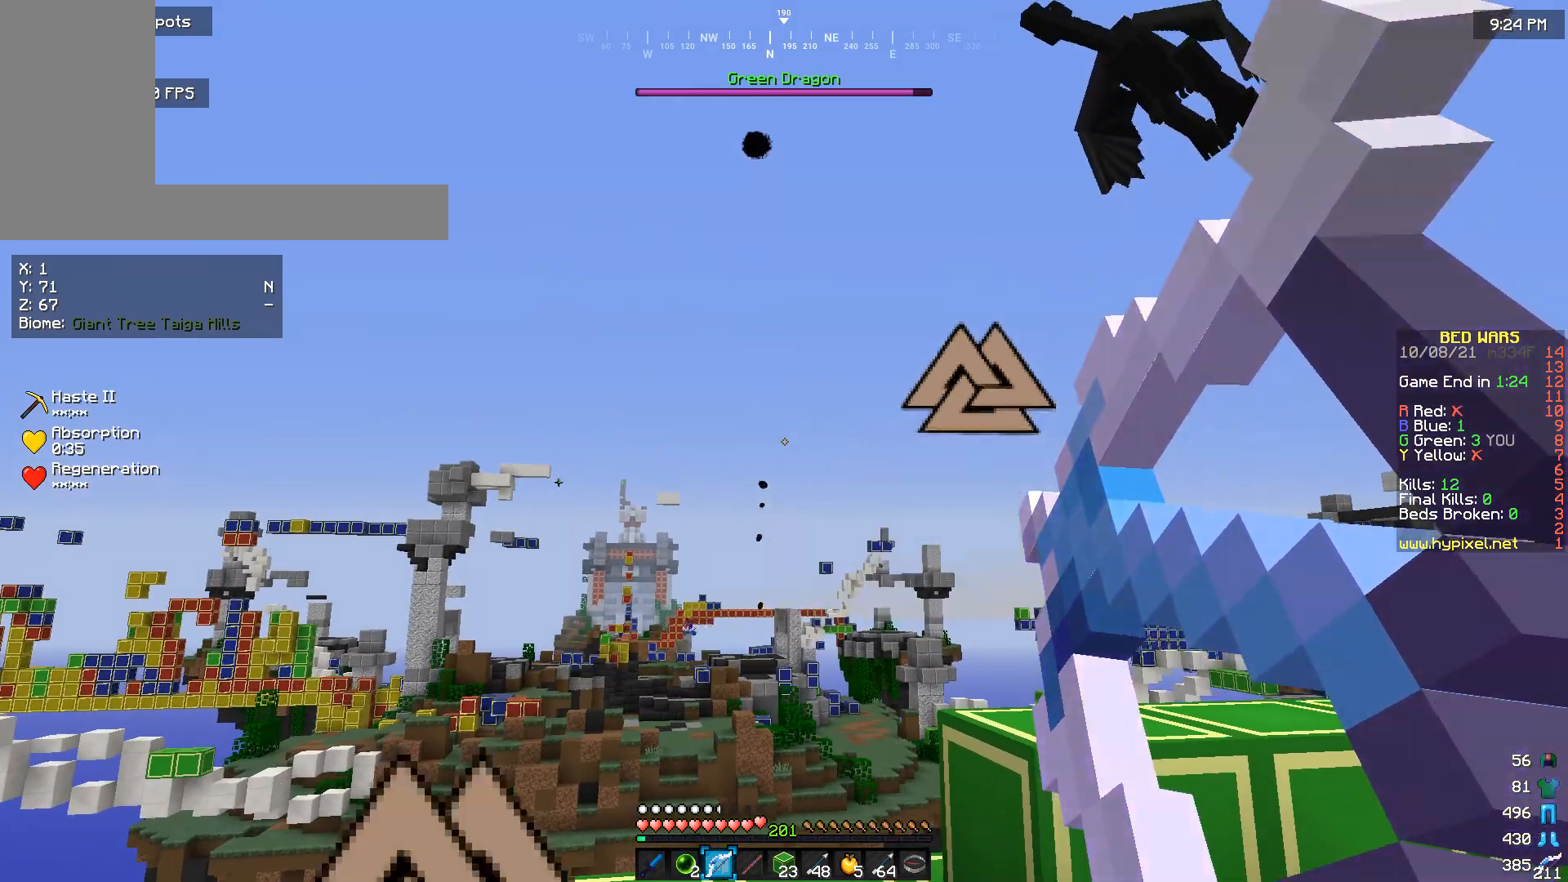
{"keys": [], "mouse": ["right"], "events": []}
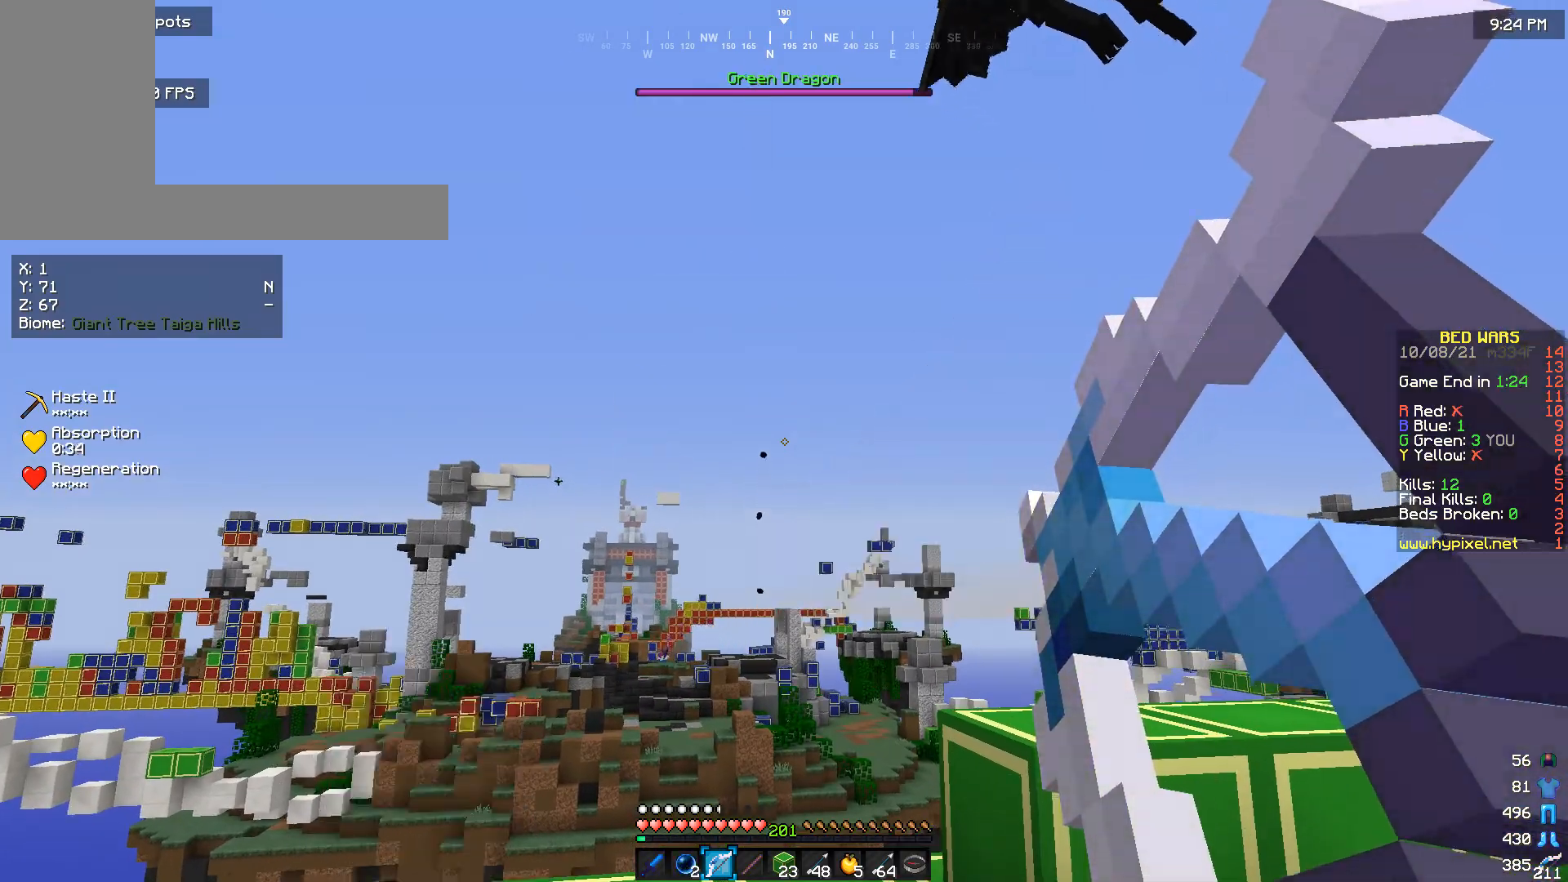
{"keys": [], "mouse": ["right"], "events": []}
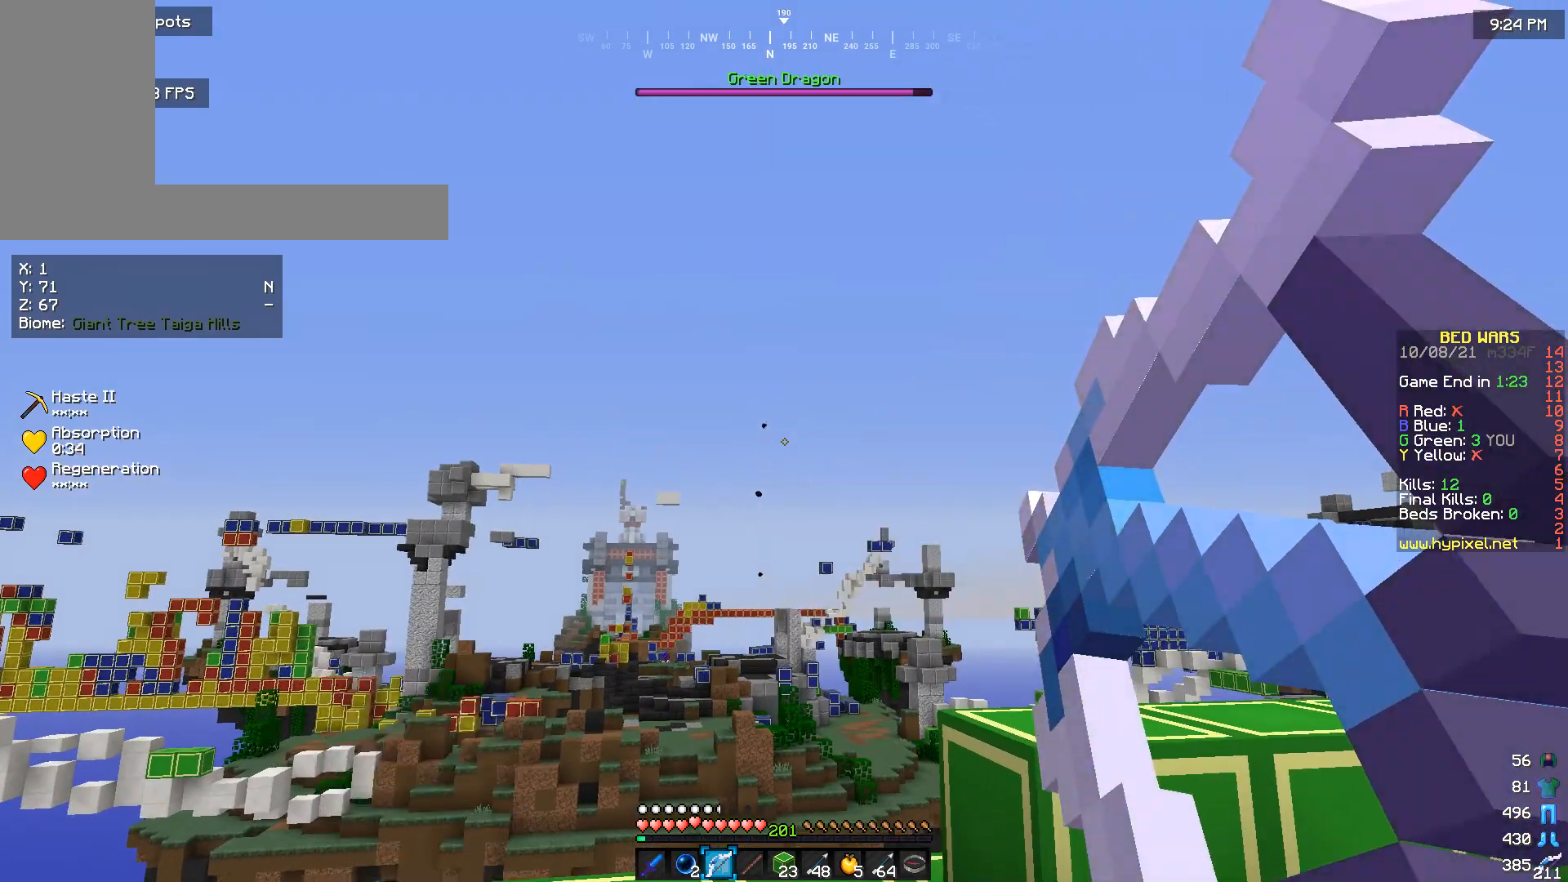
{"keys": ["s"], "mouse": ["right"], "events": [[200, "s", "down"]]}
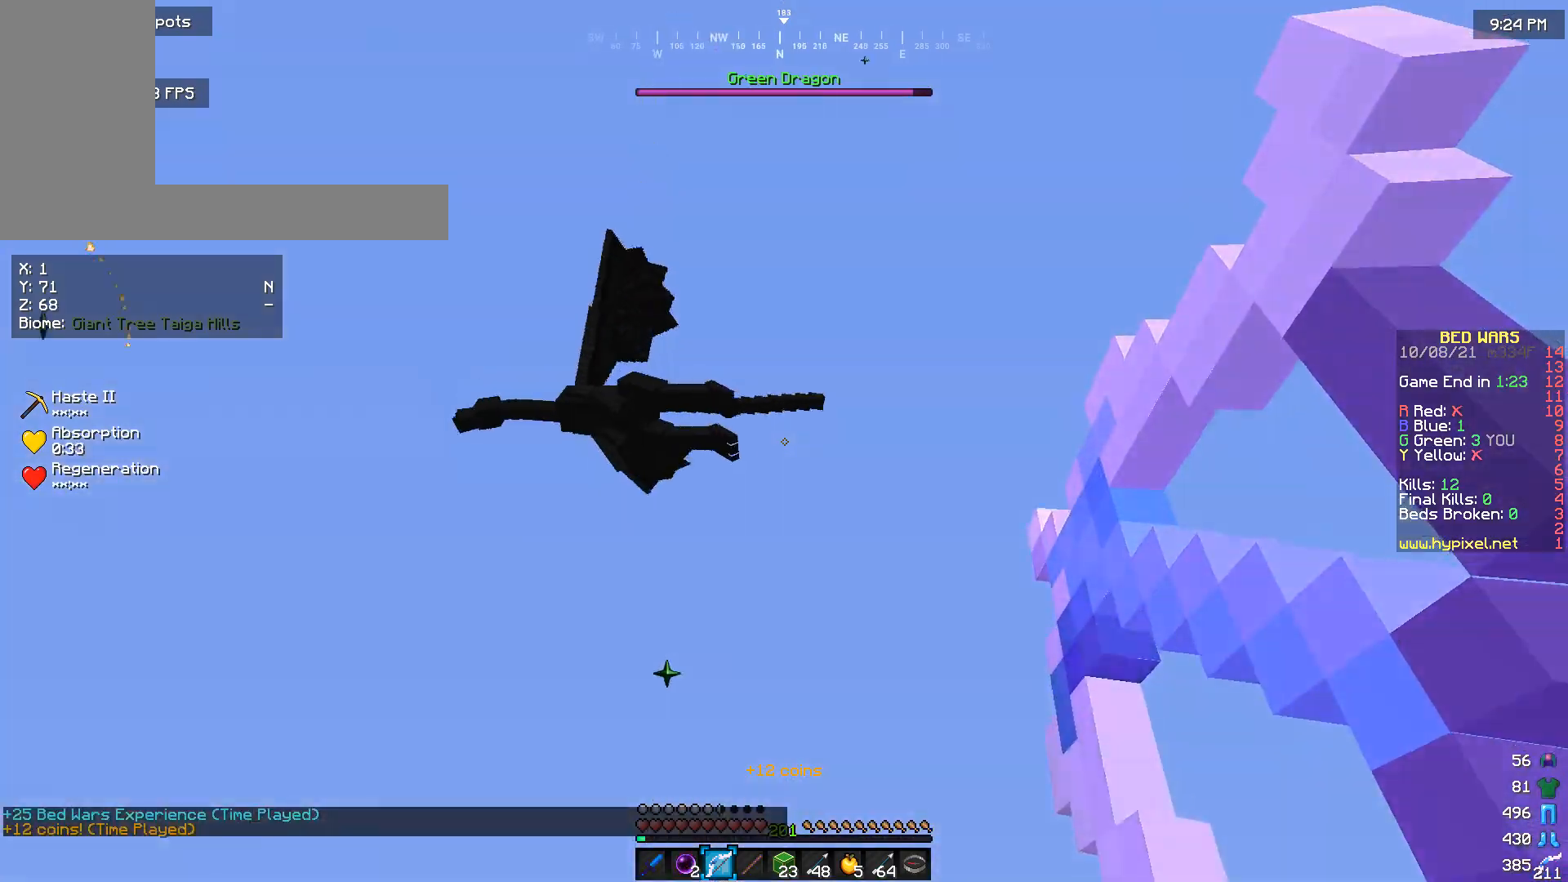
{"keys": [], "mouse": [], "events": [[300, "mouse_right", "up"], [400, "s", "up"]]}
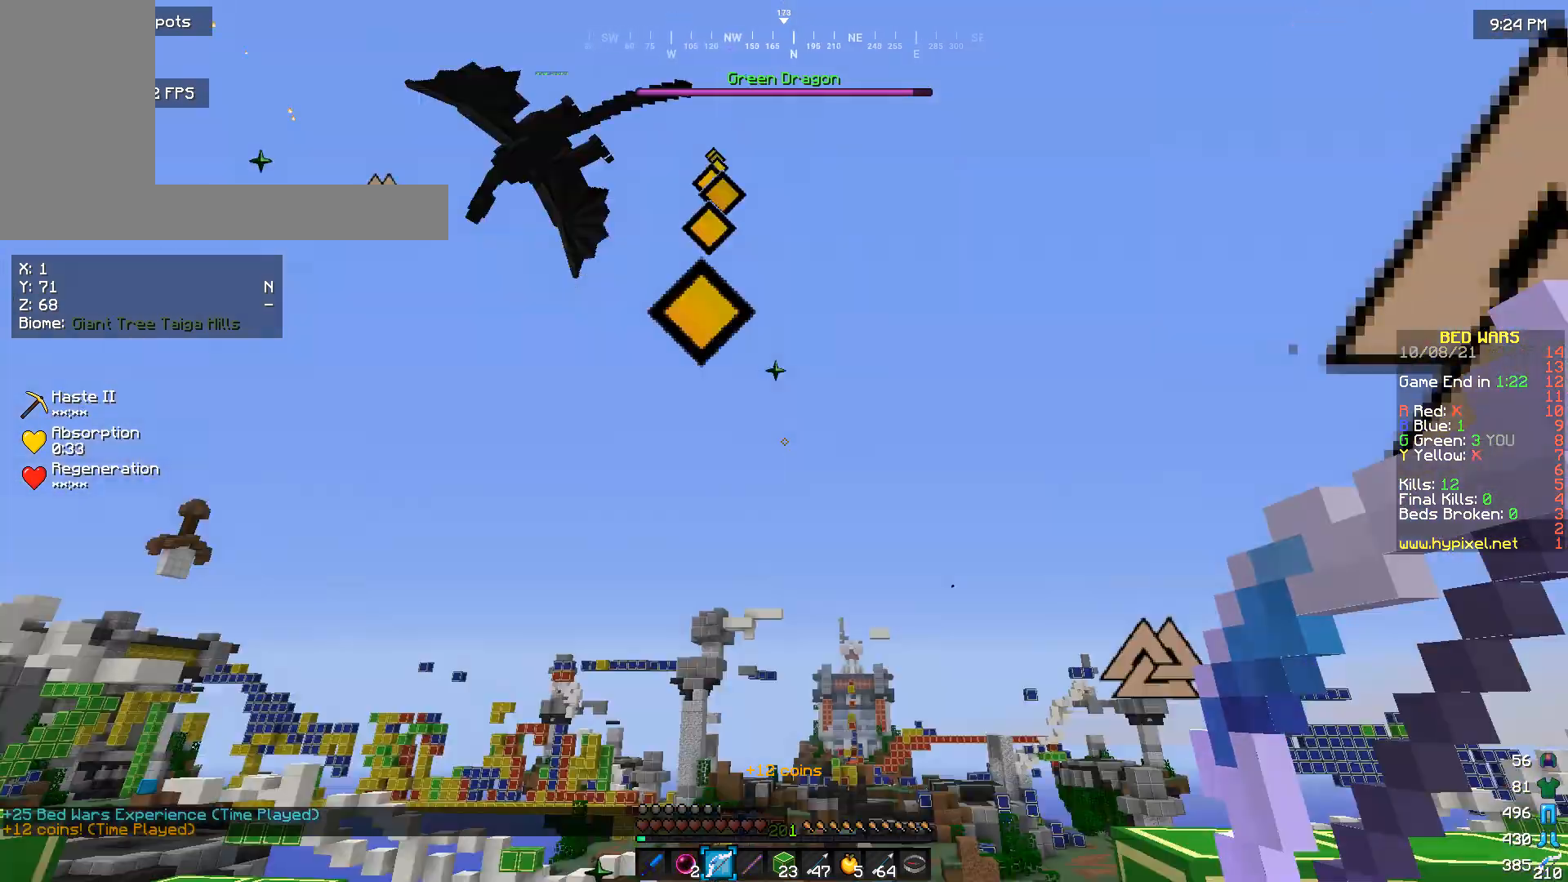
{"keys": ["w"], "mouse": [], "events": [[433, "w", "down"]]}
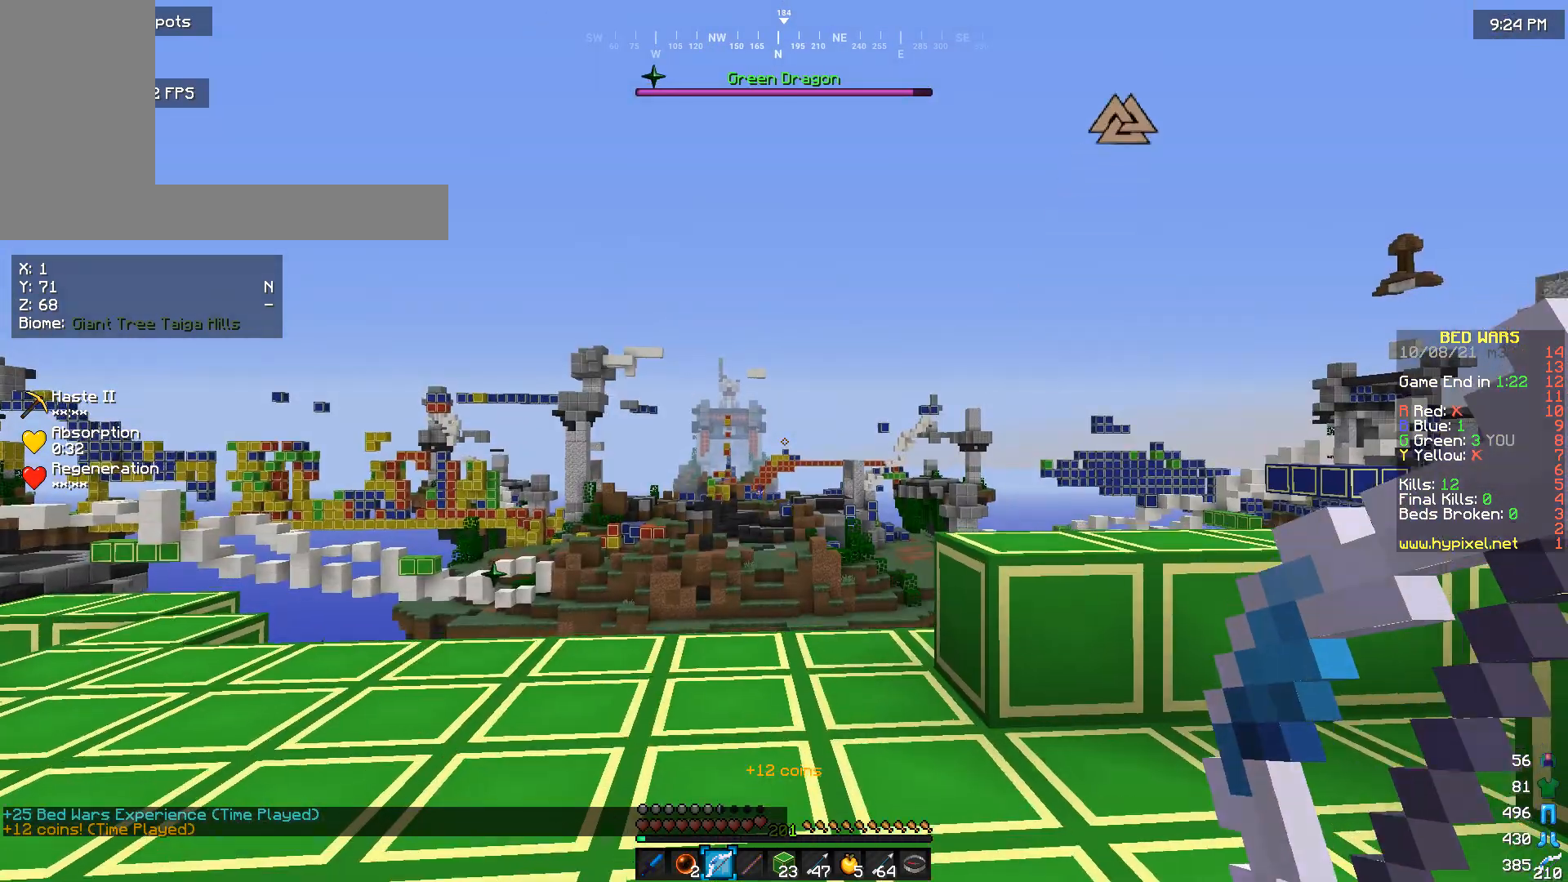
{"keys": [], "mouse": [], "events": [[267, "w", "up"]]}
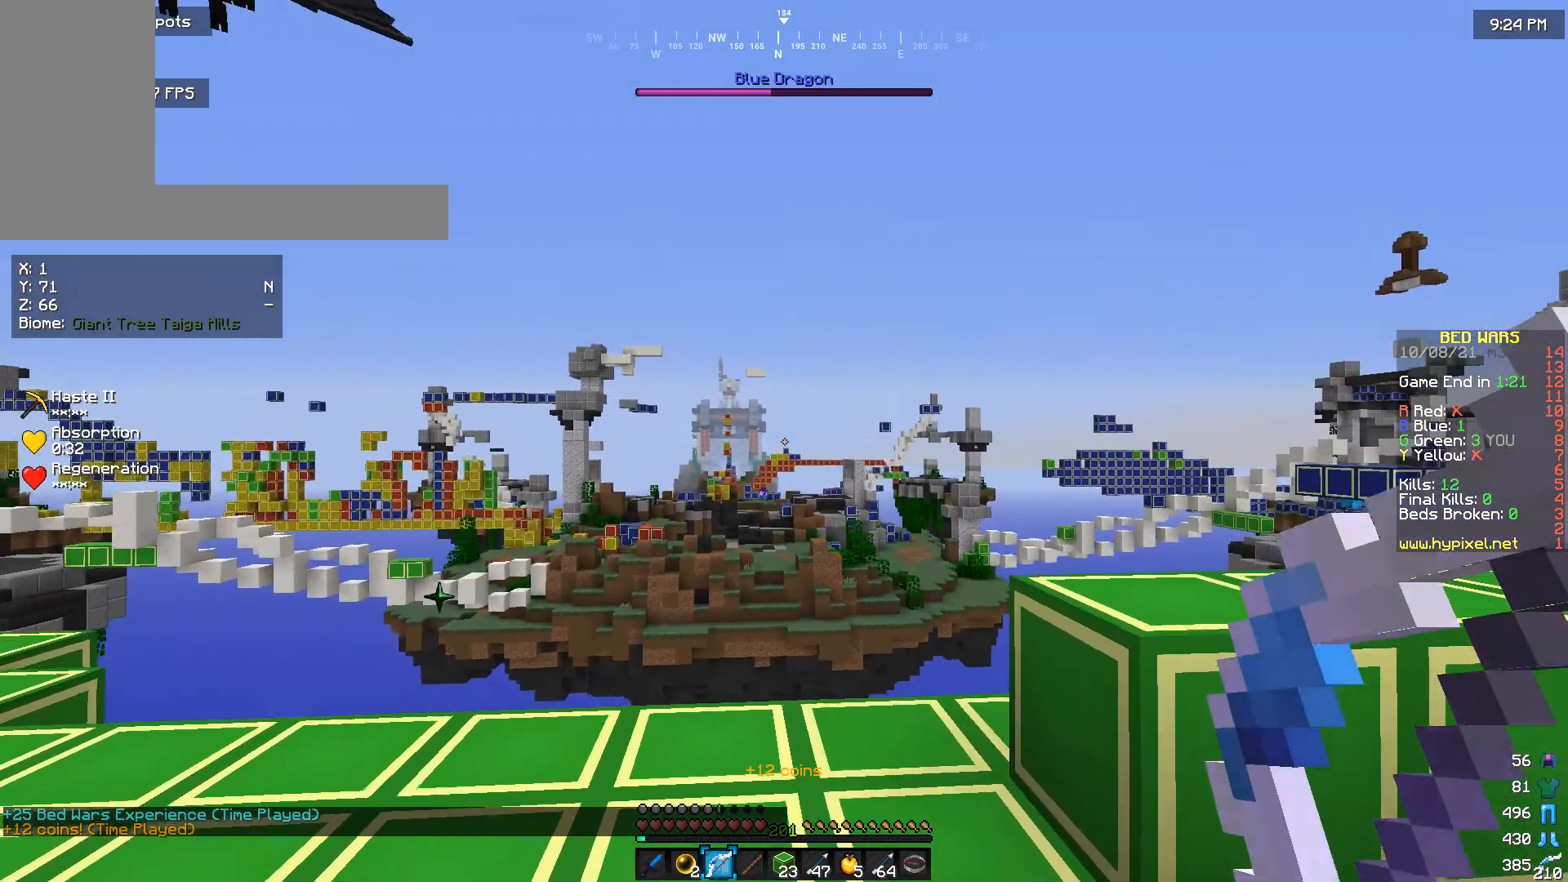
{"keys": [], "mouse": ["right"], "events": [[200, "w", "down"], [300, "mouse_right", "down"], [333, "w", "up"]]}
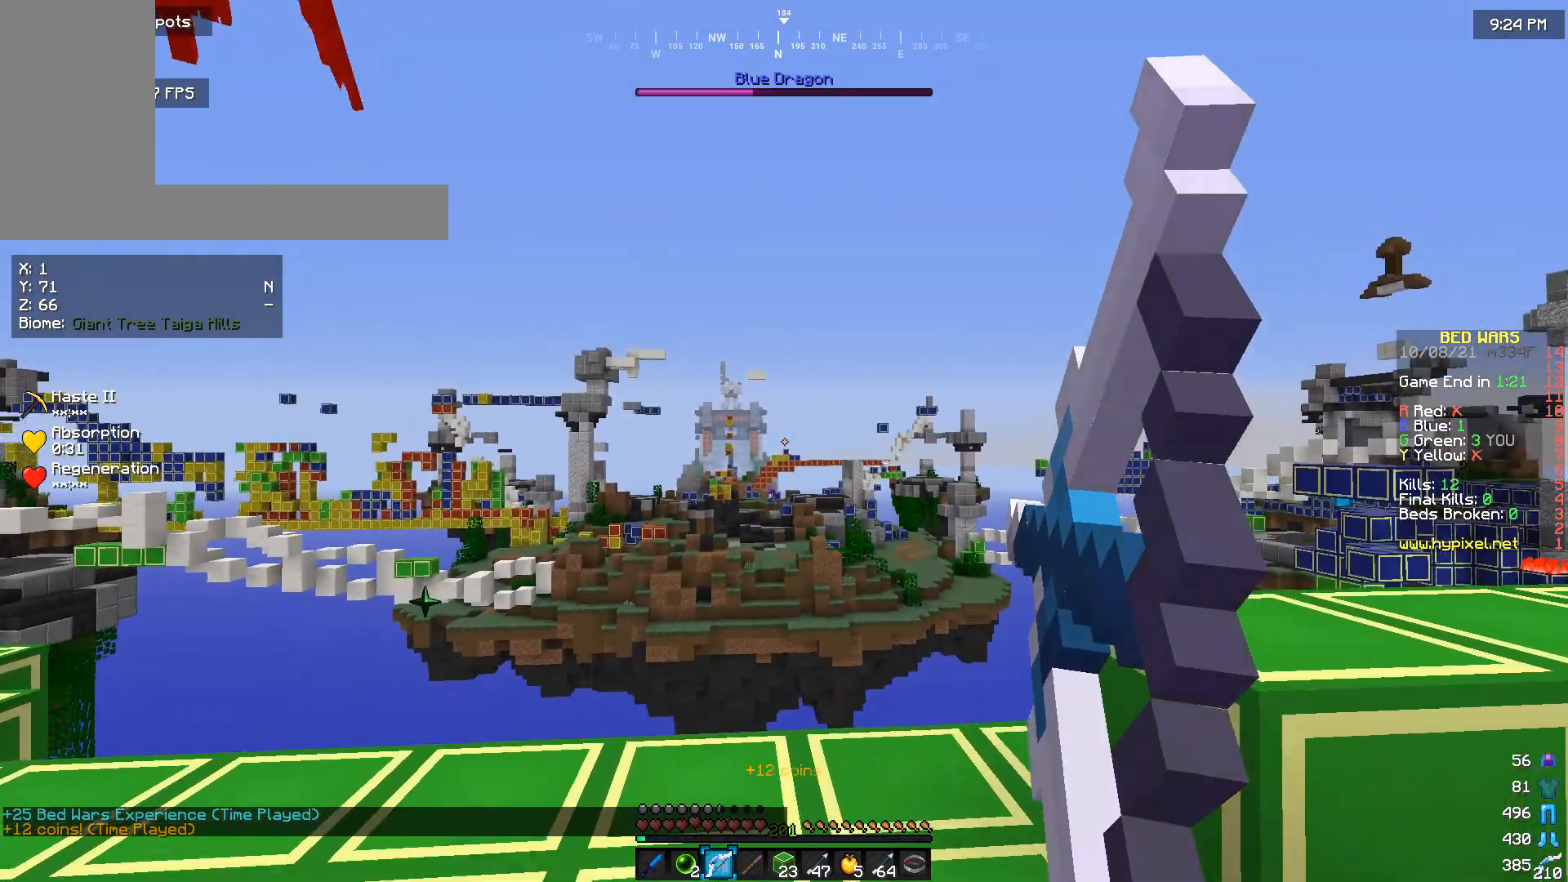
{"keys": [], "mouse": ["right"], "events": []}
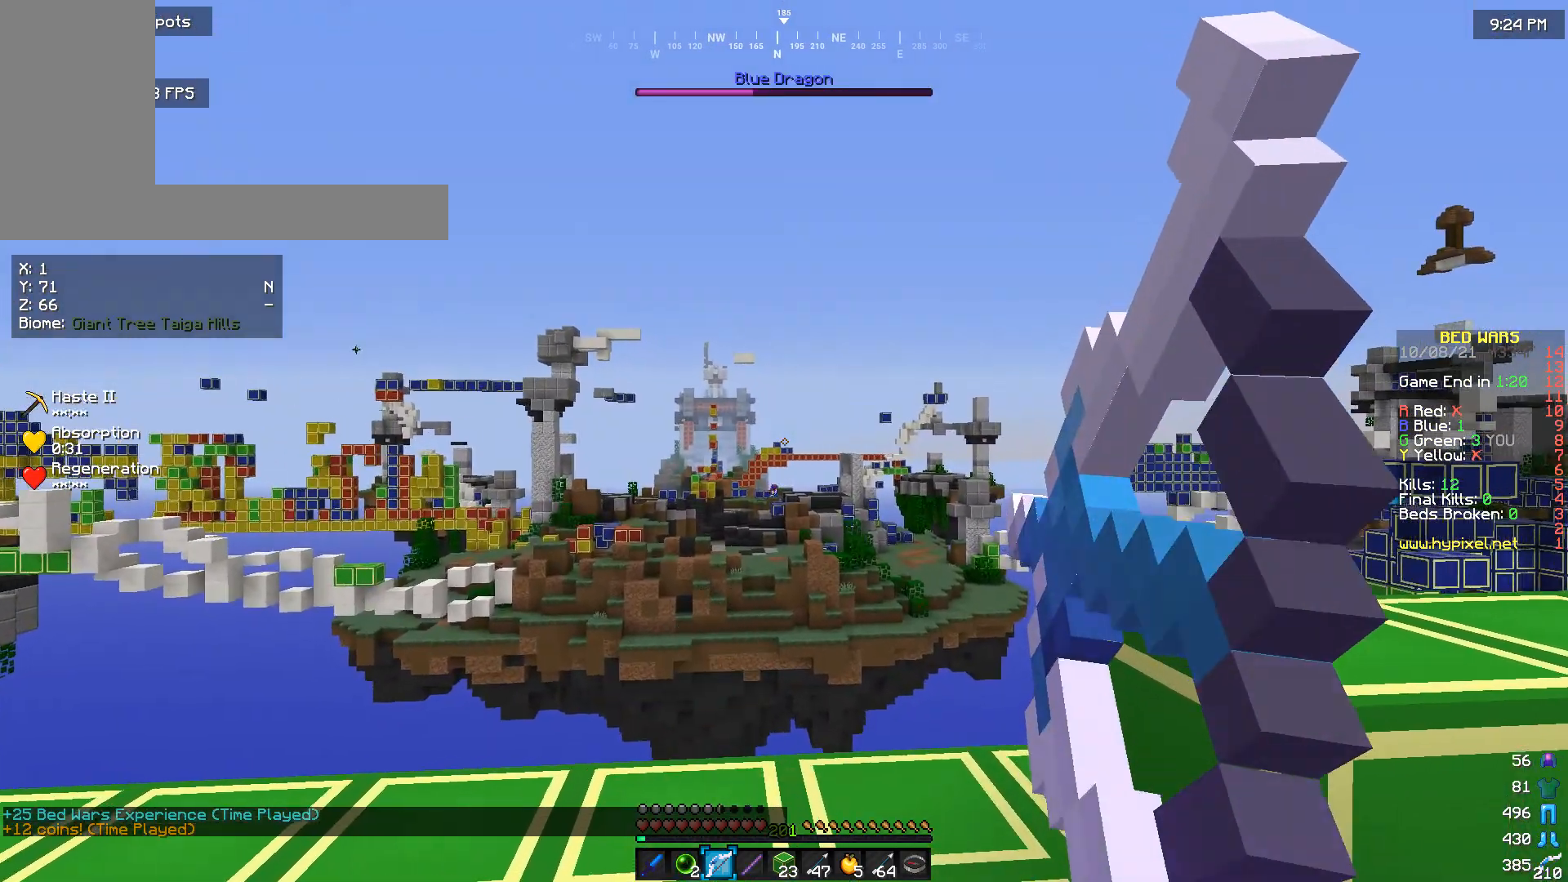
{"keys": [], "mouse": ["right"], "events": [[267, "s", "down"], [433, "s", "up"]]}
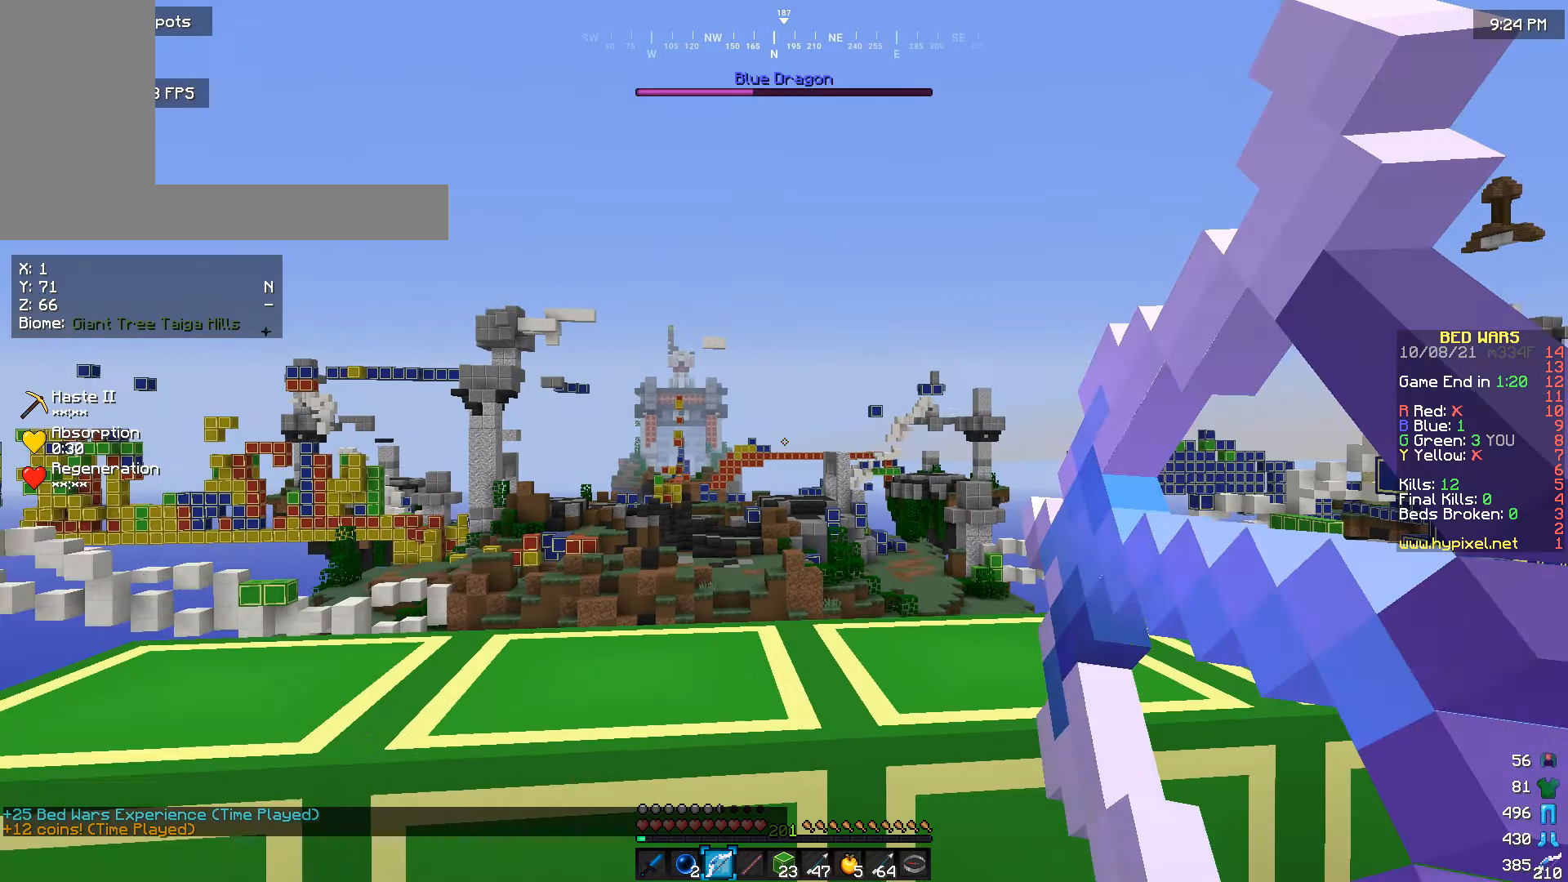
{"keys": [], "mouse": ["right"], "events": [[133, "s", "down"], [400, "s", "up"]]}
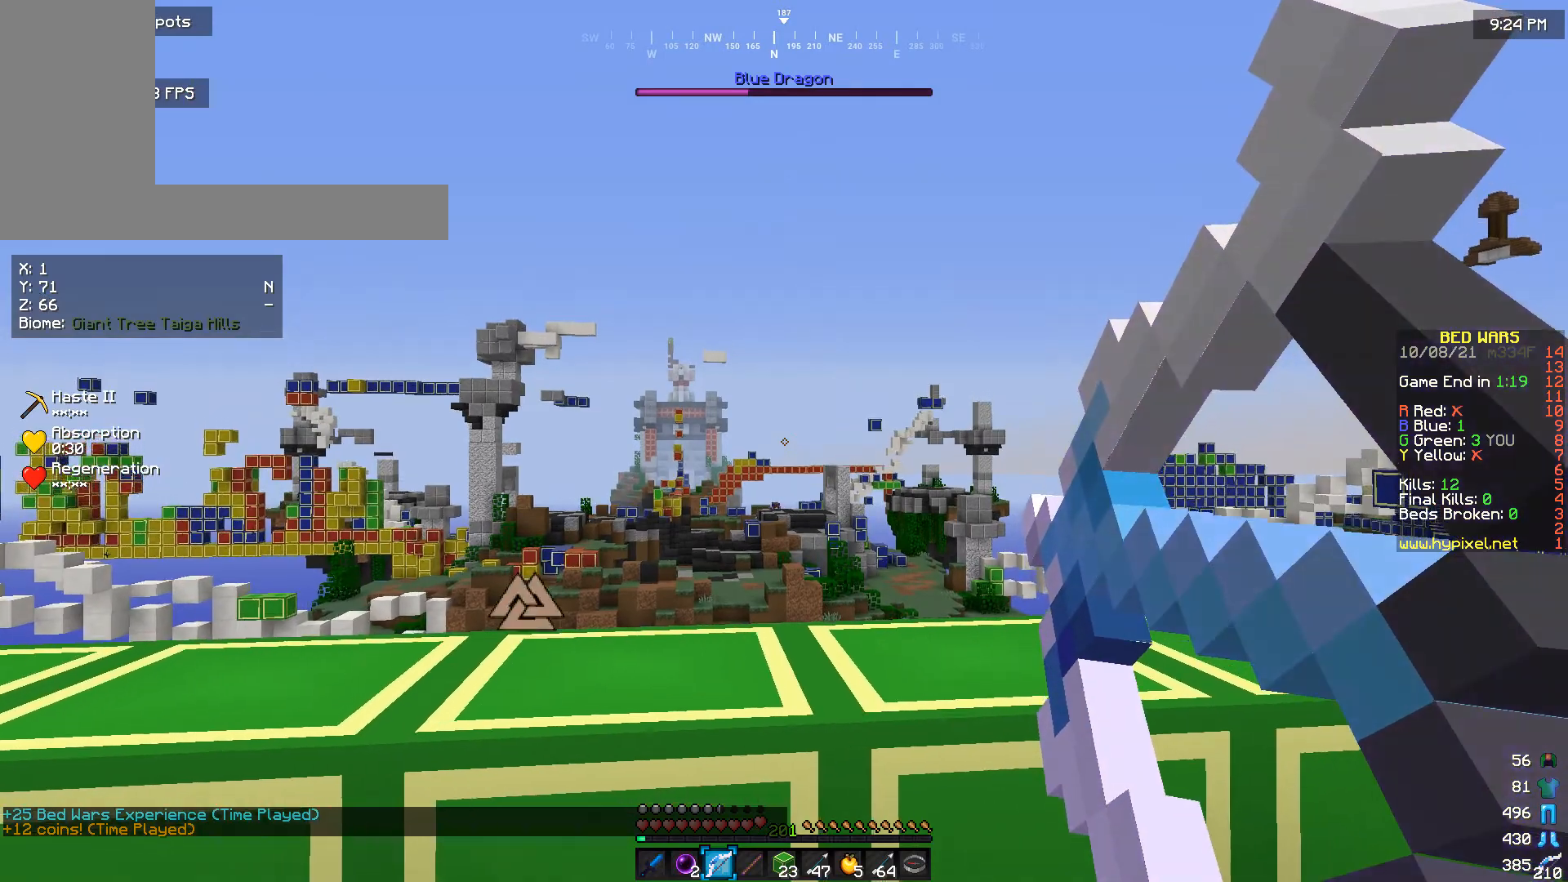
{"keys": [], "mouse": ["right"], "events": []}
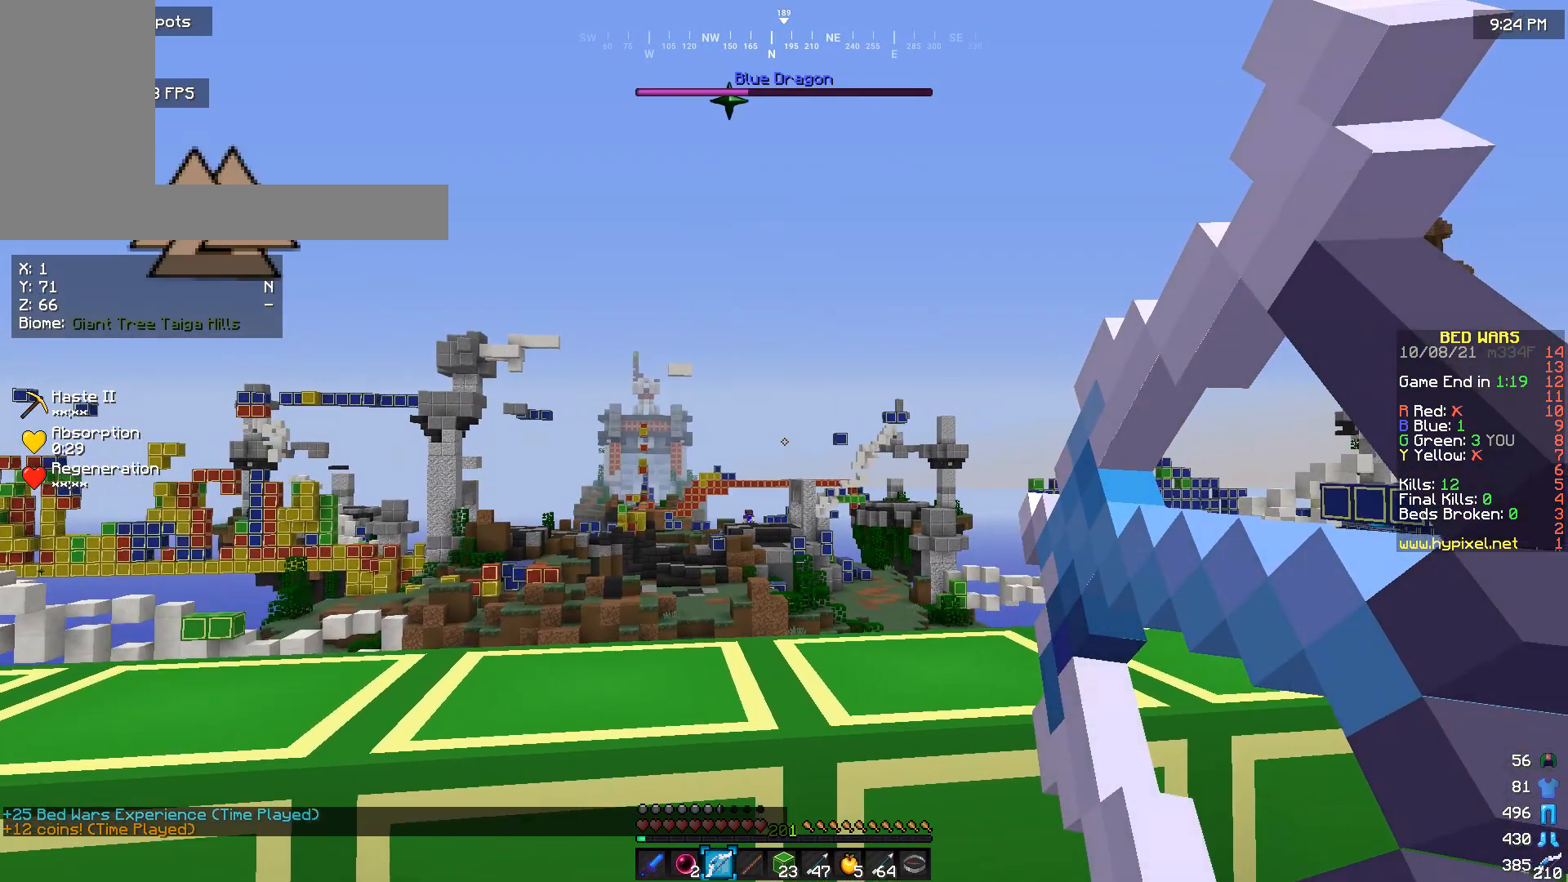
{"keys": [], "mouse": [], "events": [[400, "mouse_right", "up"]]}
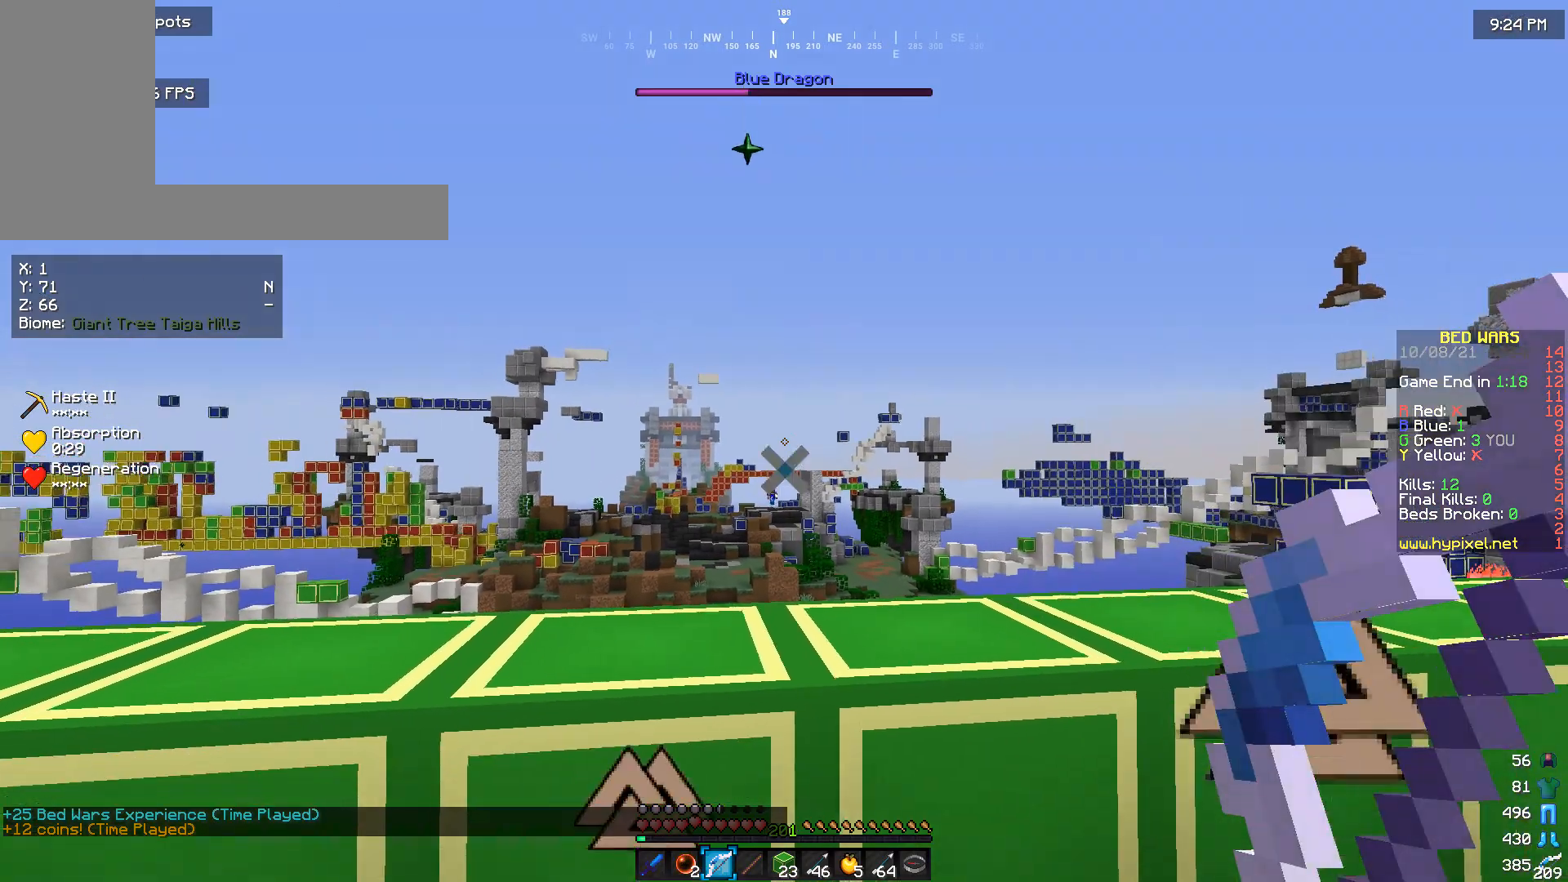
{"keys": [], "mouse": [], "events": []}
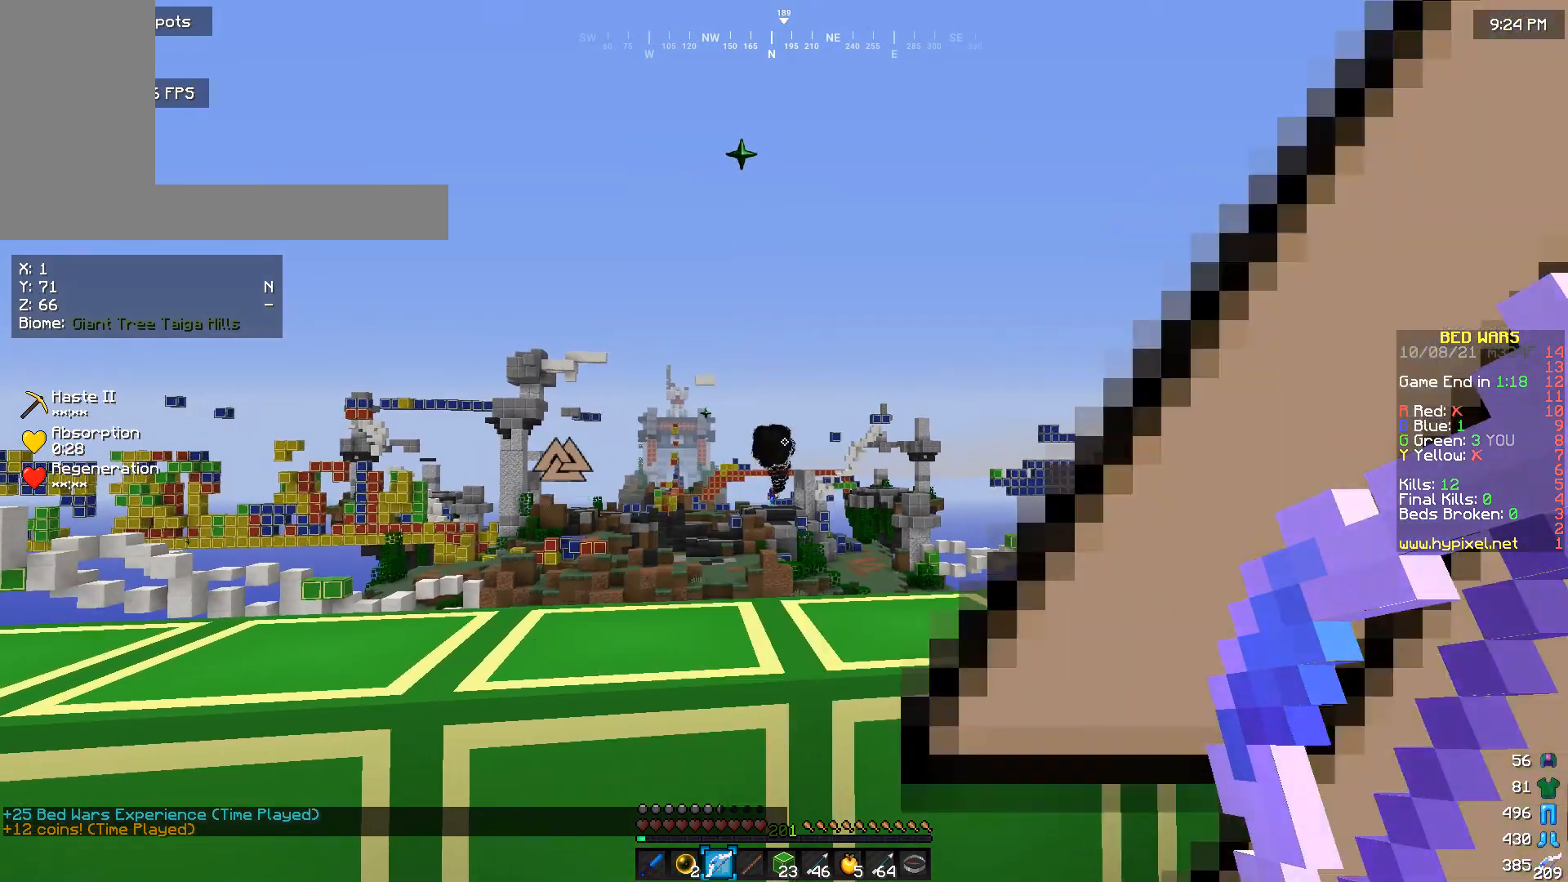
{"keys": [], "mouse": ["right"], "events": [[333, "mouse_right", "down"]]}
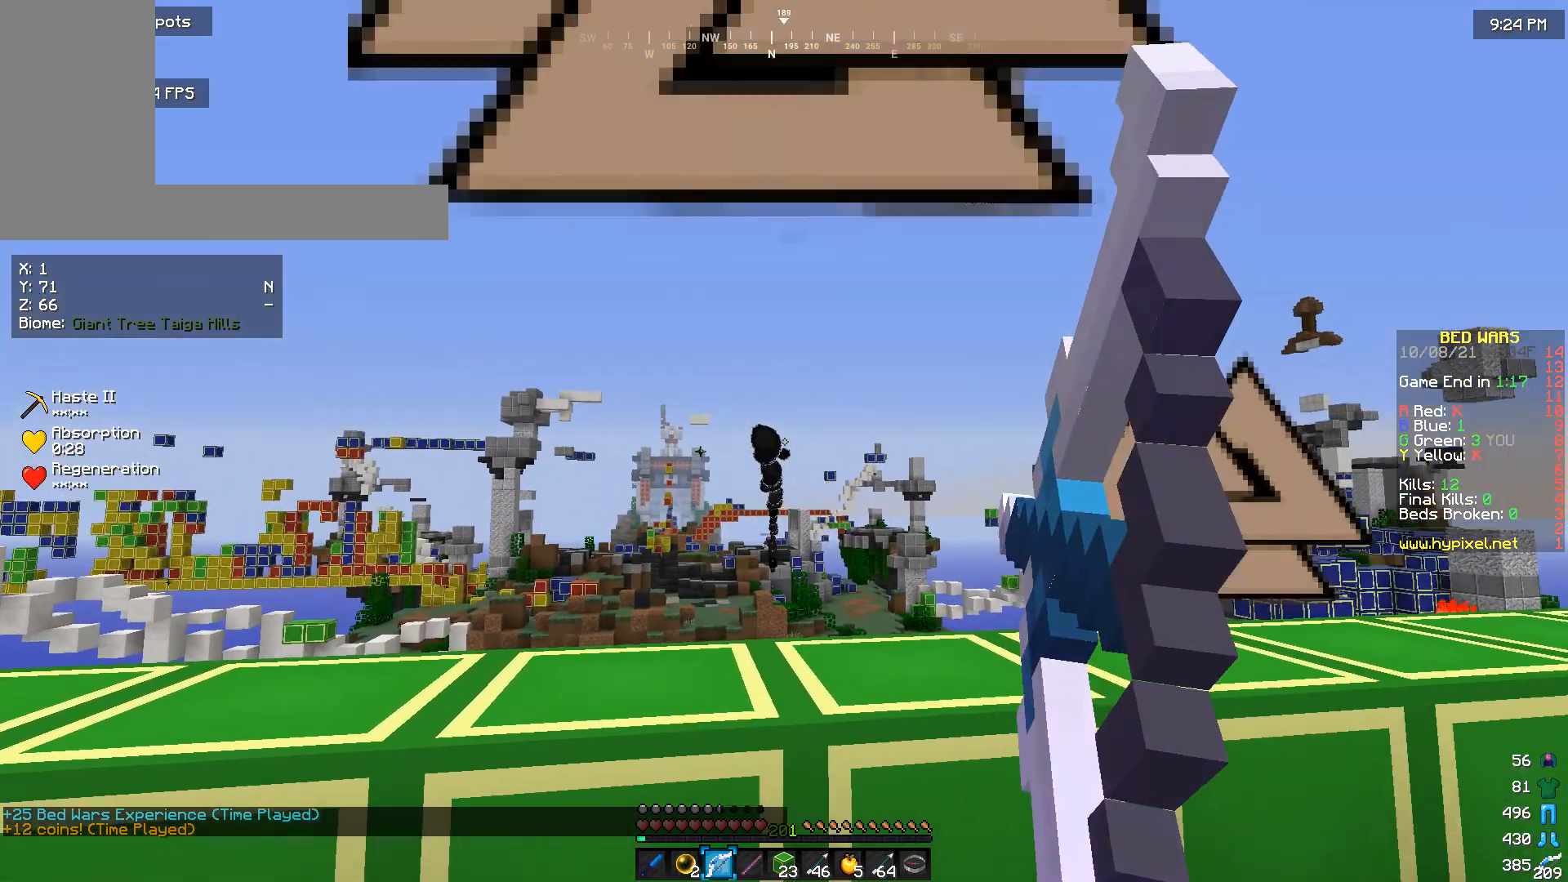
{"keys": [], "mouse": ["right"], "events": []}
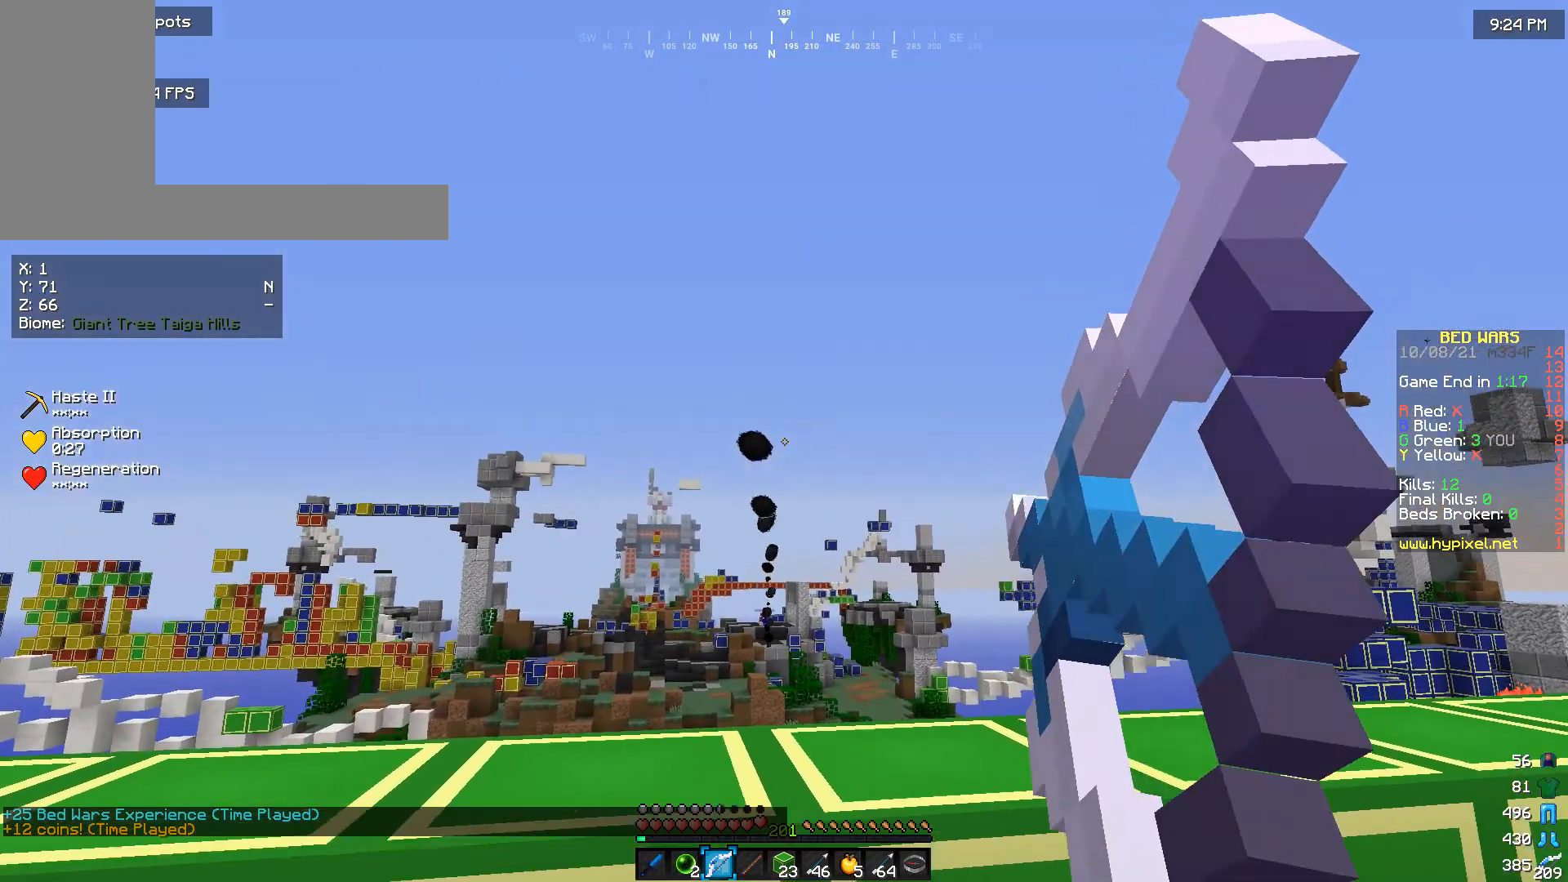
{"keys": [], "mouse": [], "events": [[467, "mouse_right", "up"]]}
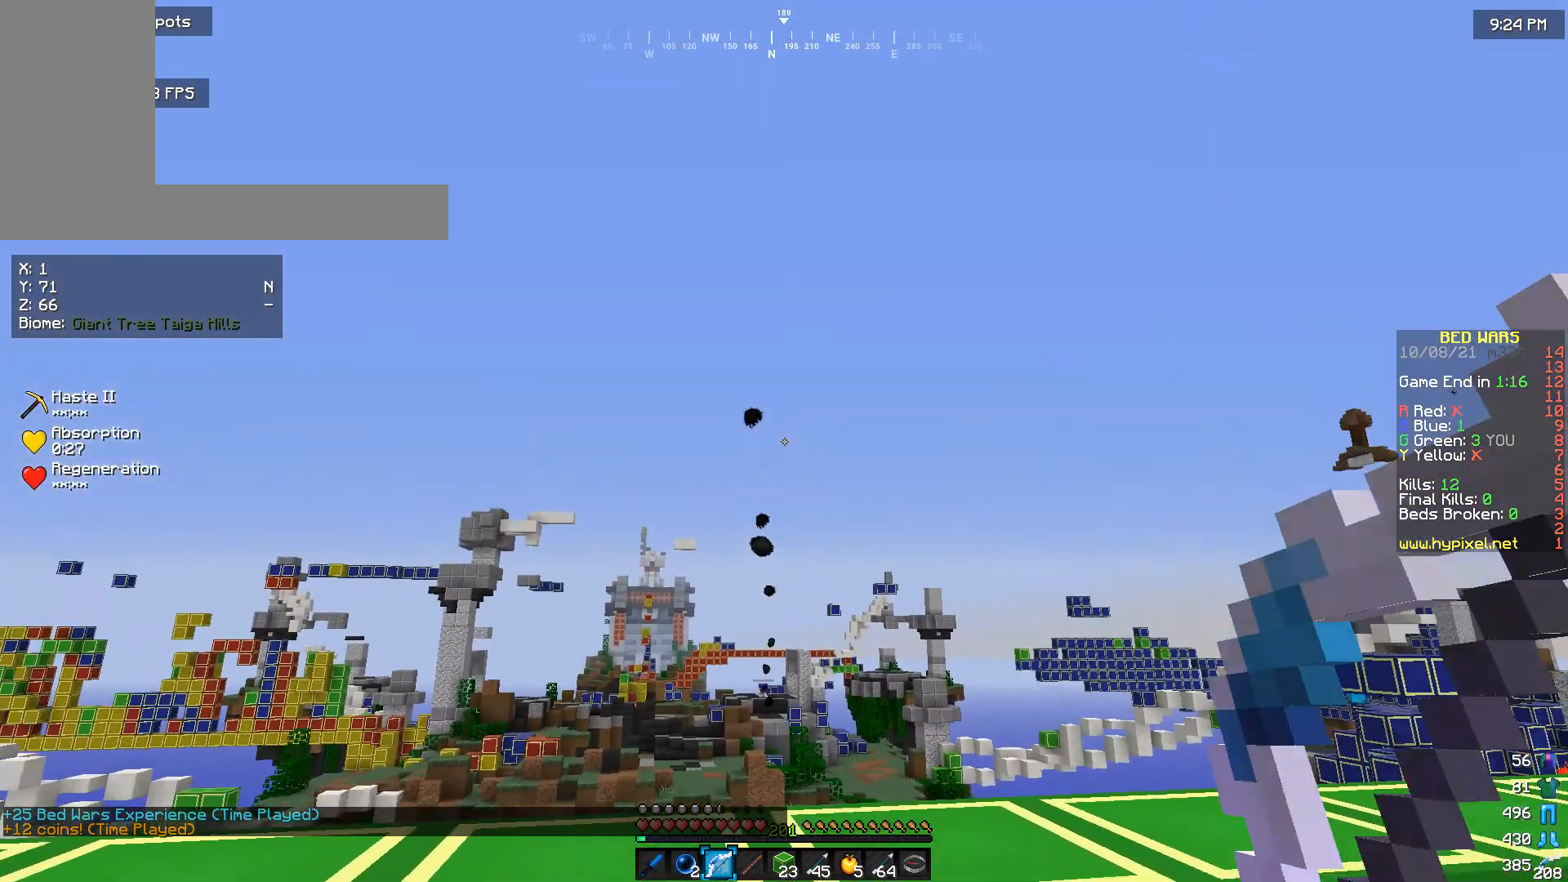
{"keys": [], "mouse": [], "events": []}
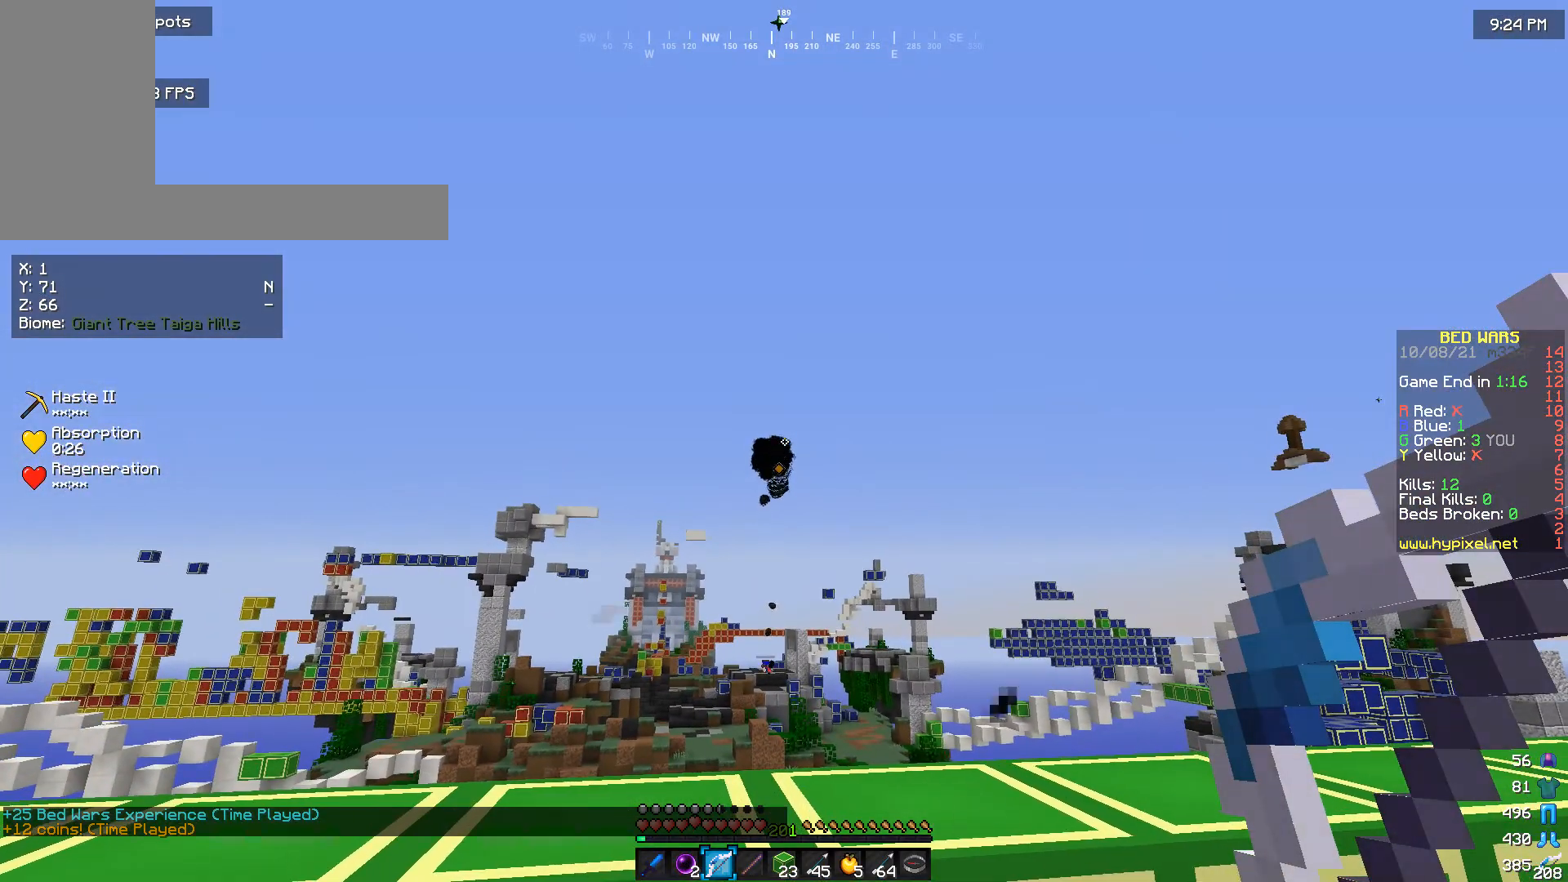
{"keys": [], "mouse": [], "events": []}
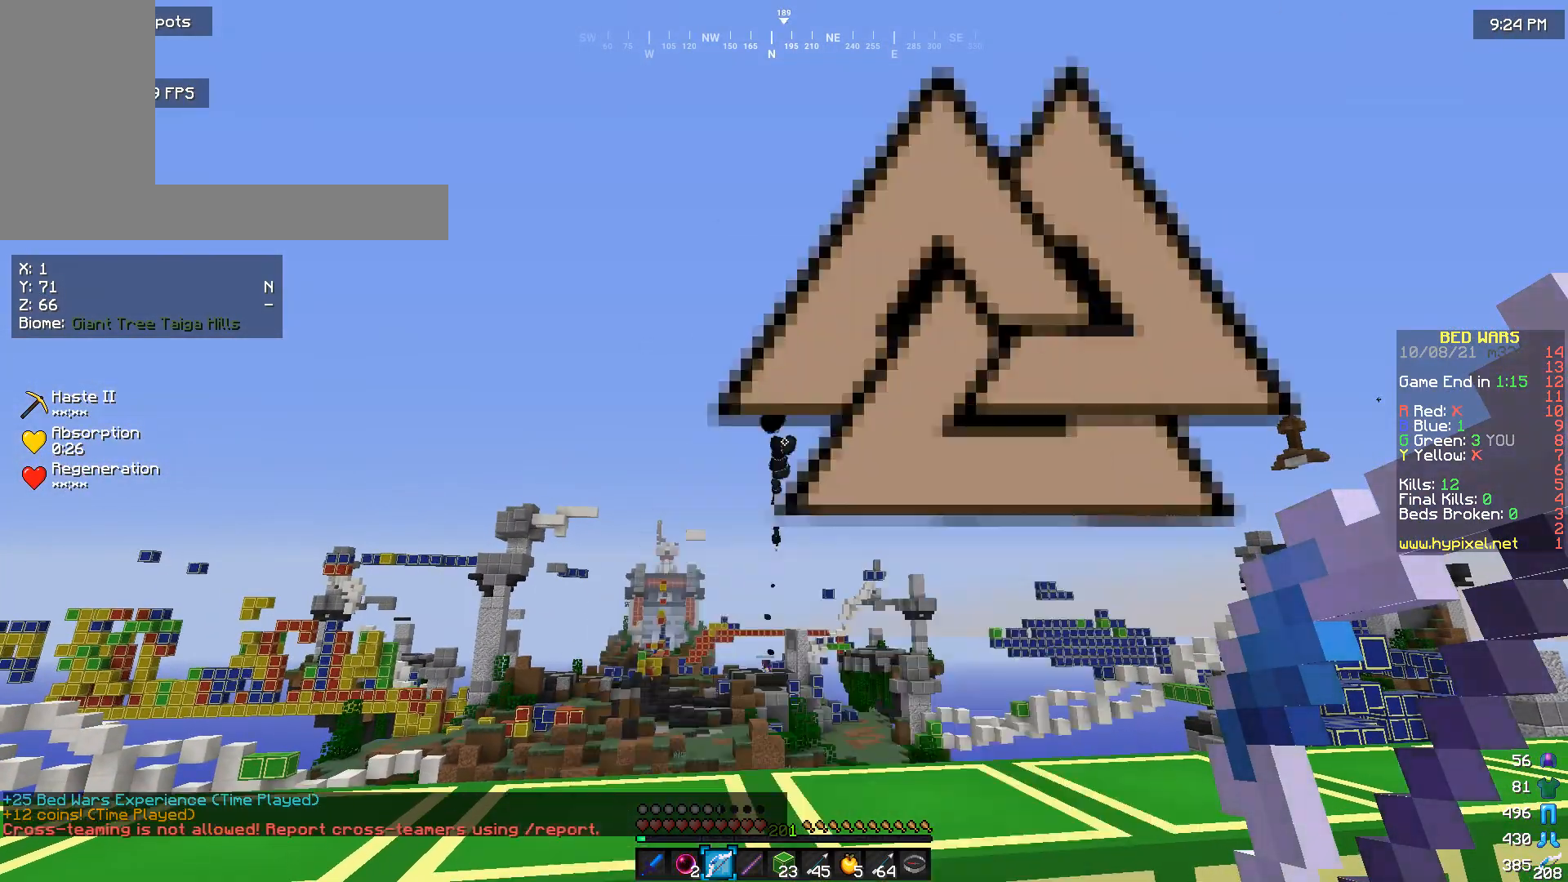
{"keys": [], "mouse": [], "events": []}
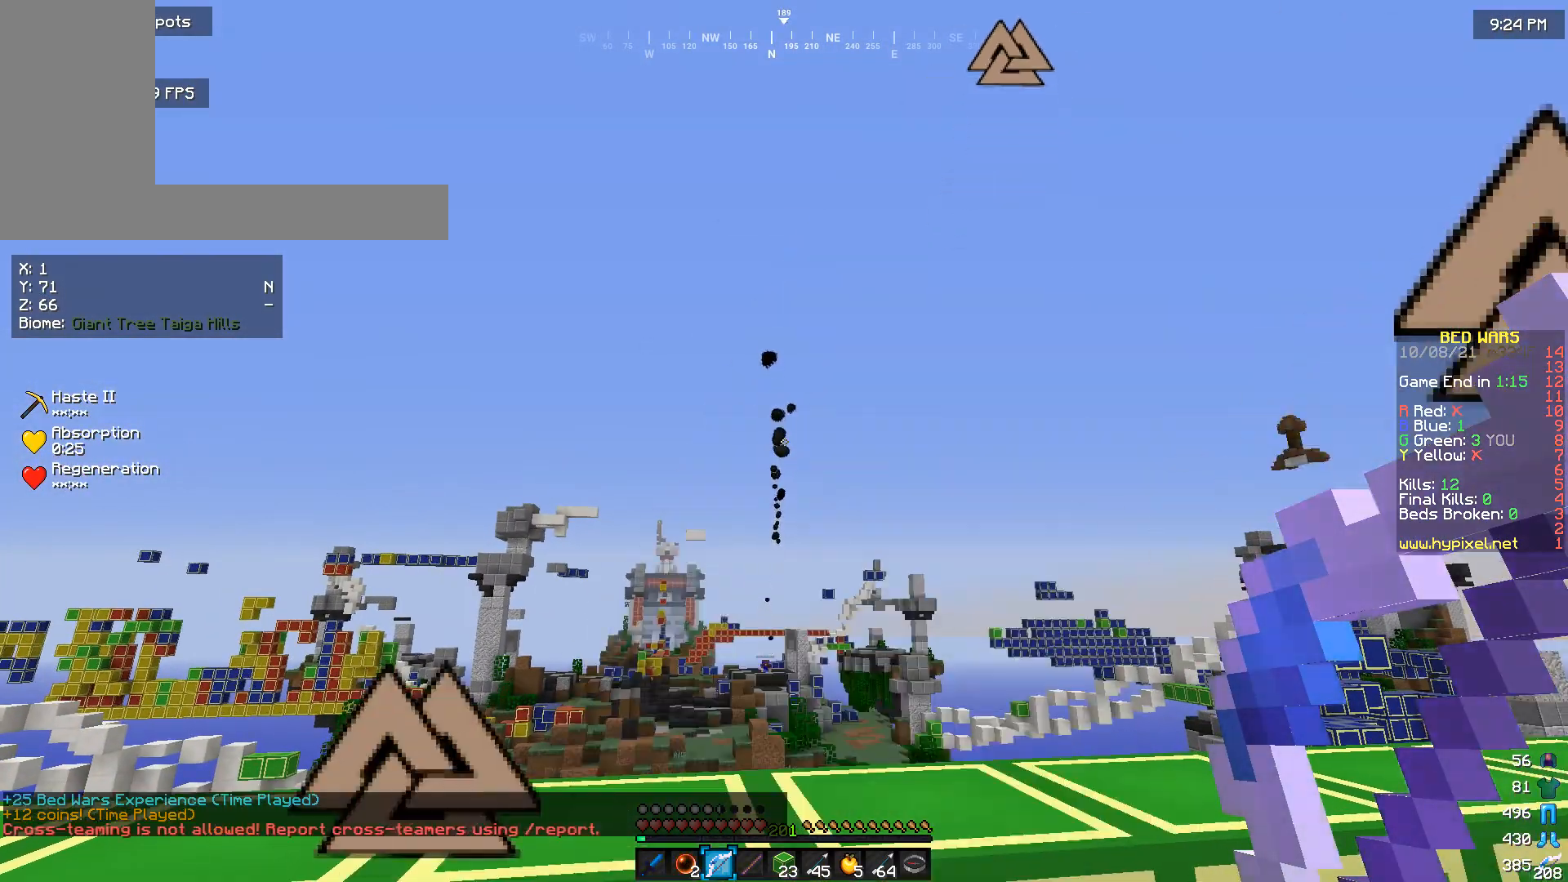
{"keys": [], "mouse": ["right"], "events": [[267, "mouse_right", "down"]]}
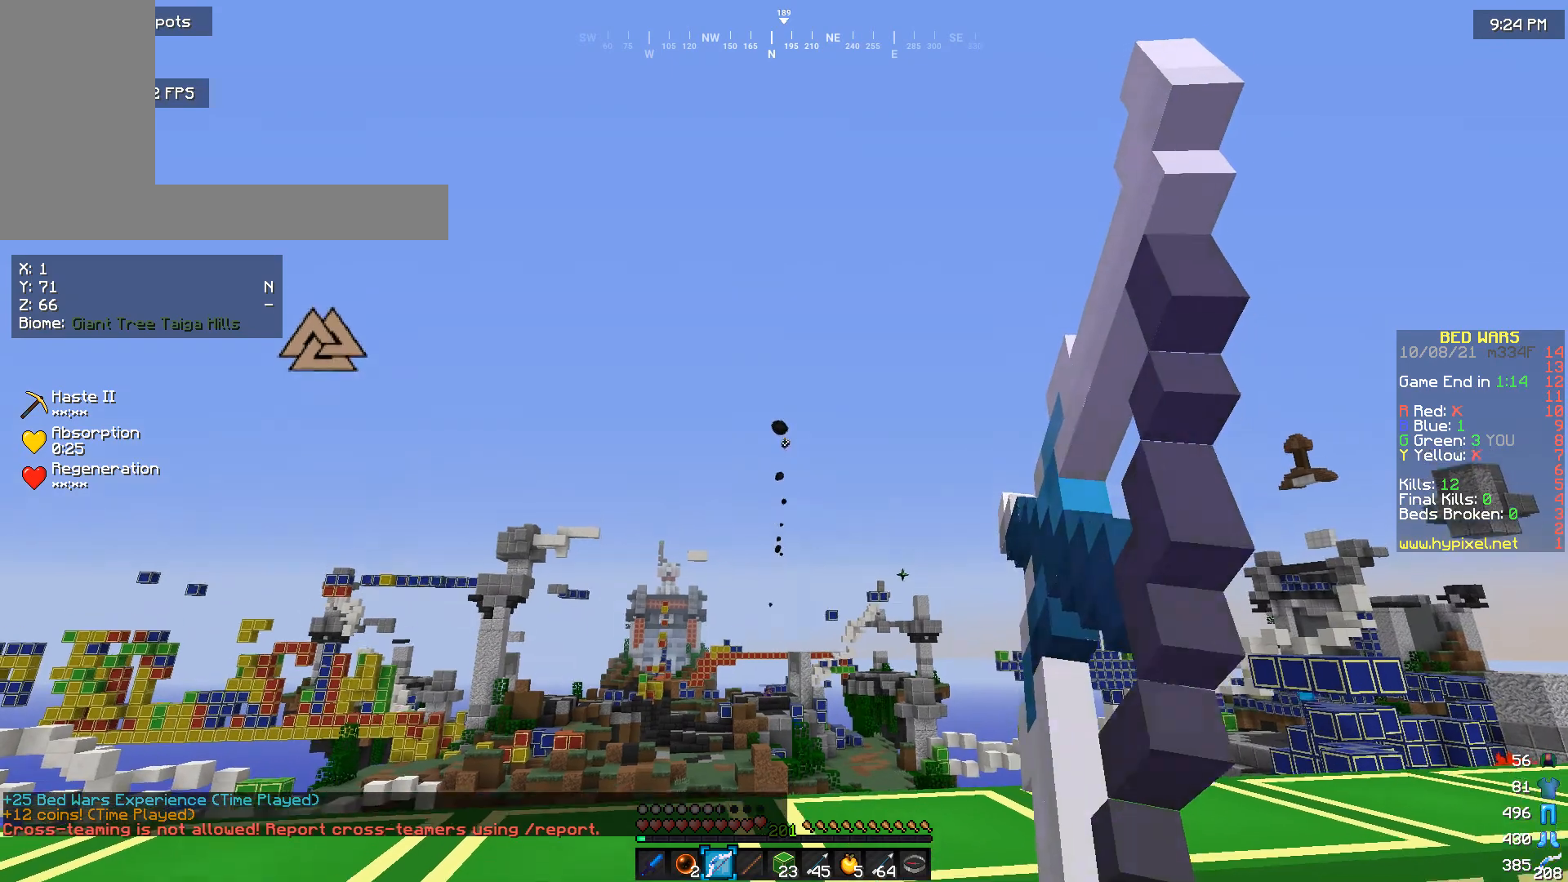
{"keys": [], "mouse": ["right"], "events": []}
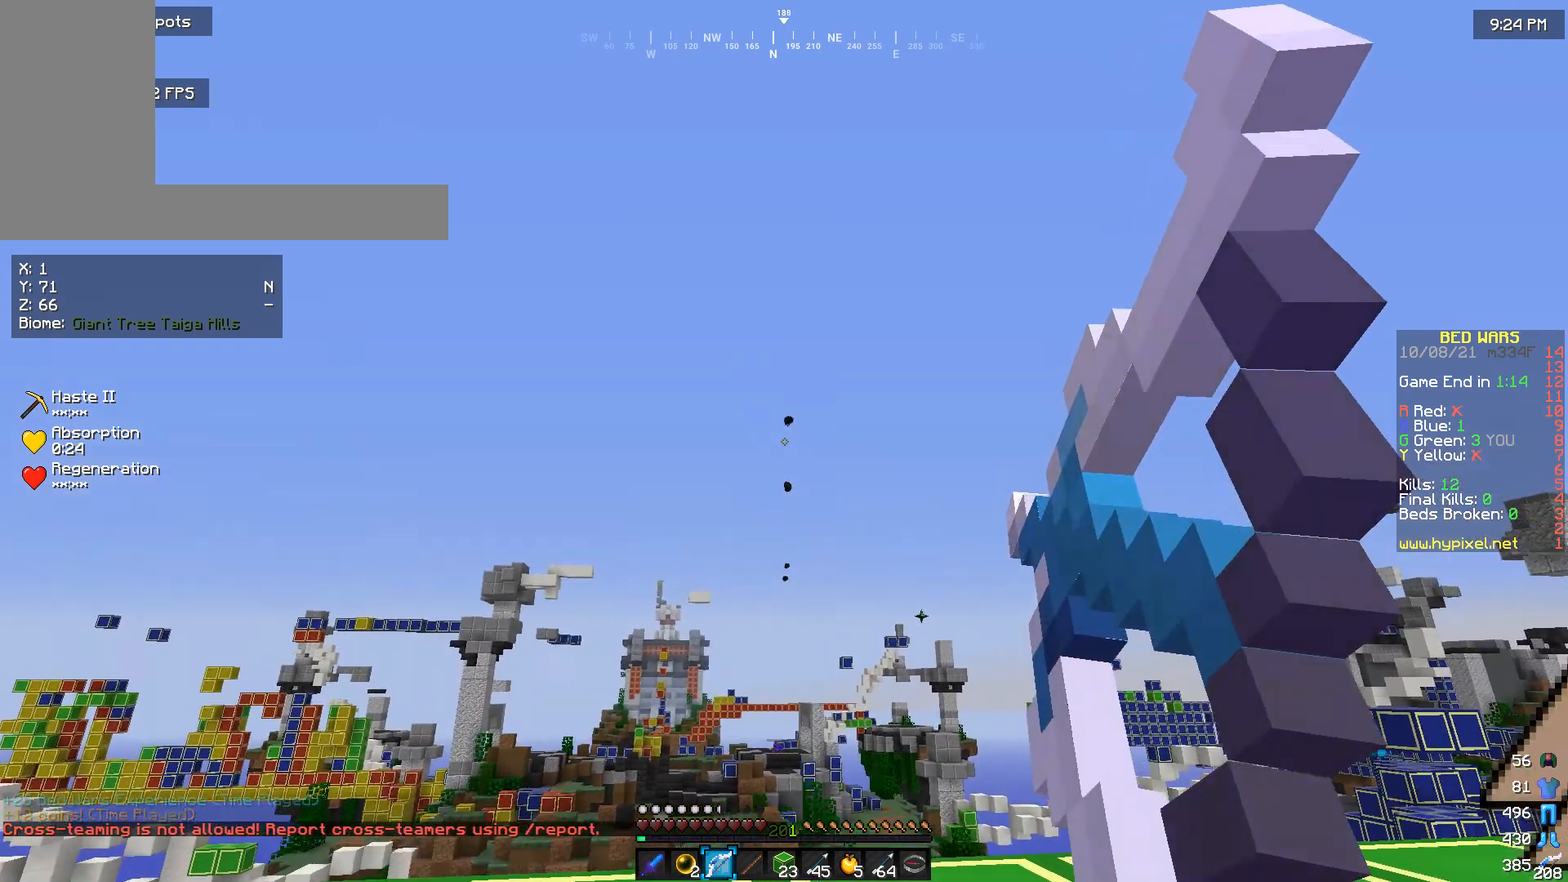
{"keys": [], "mouse": [], "events": [[467, "mouse_right", "up"]]}
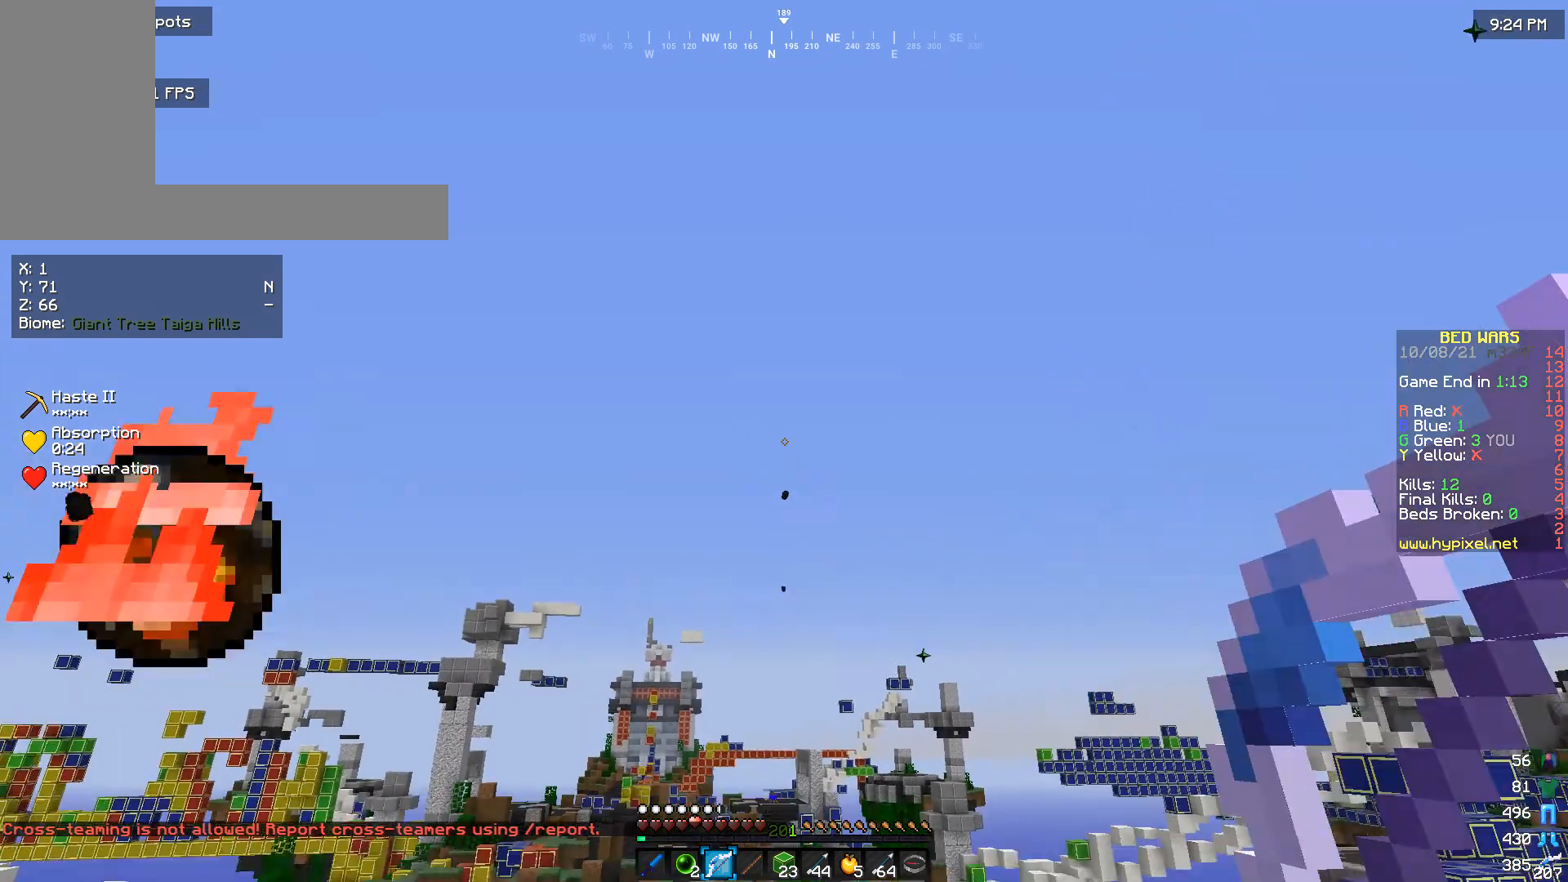
{"keys": [], "mouse": [], "events": []}
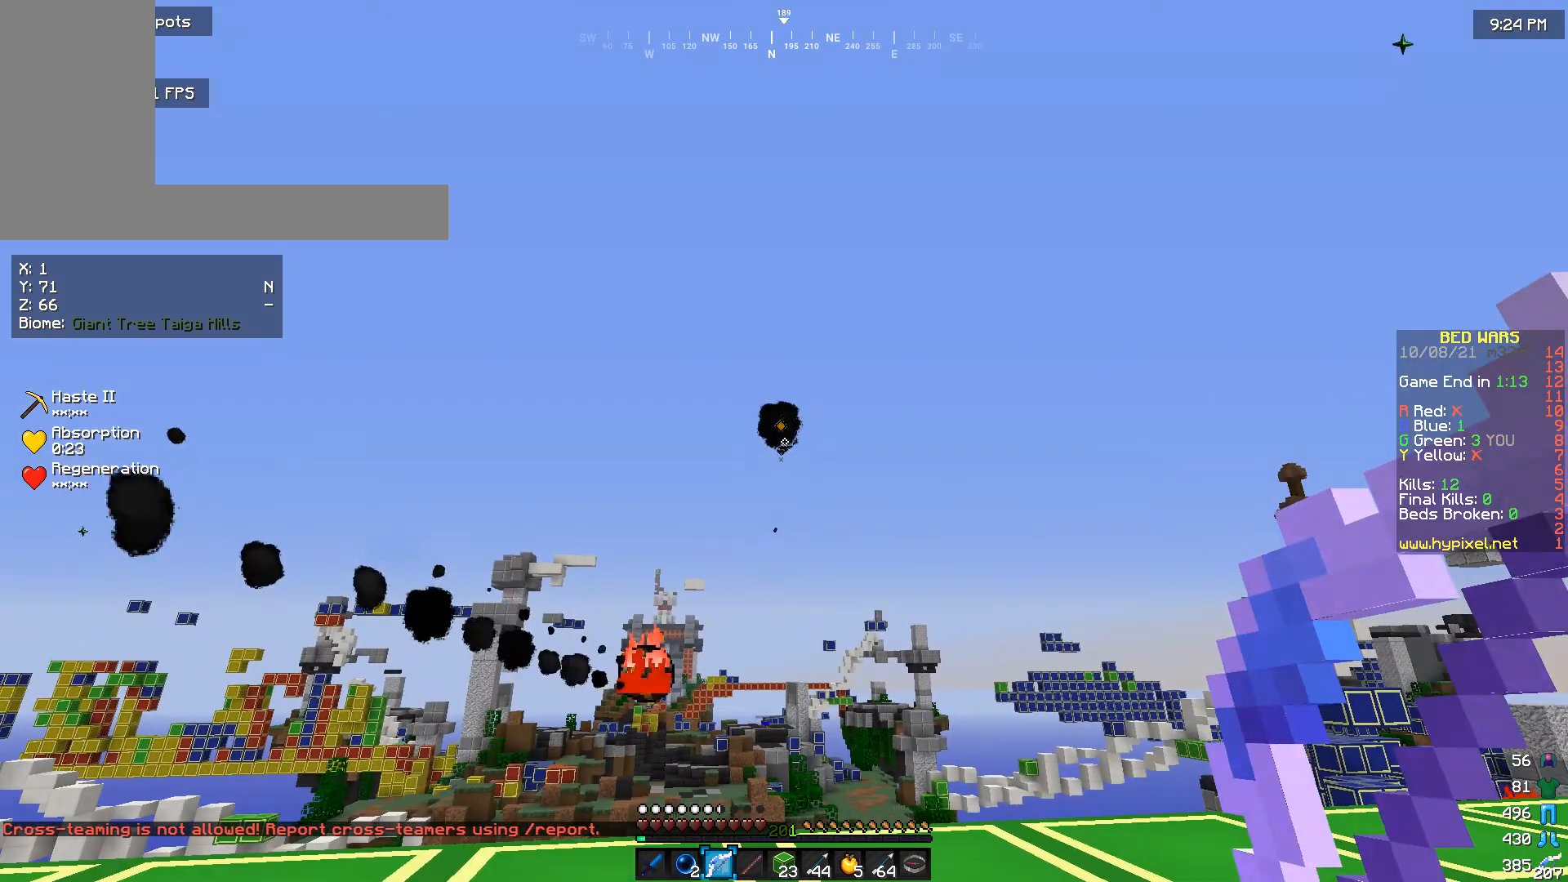
{"keys": [], "mouse": [], "events": []}
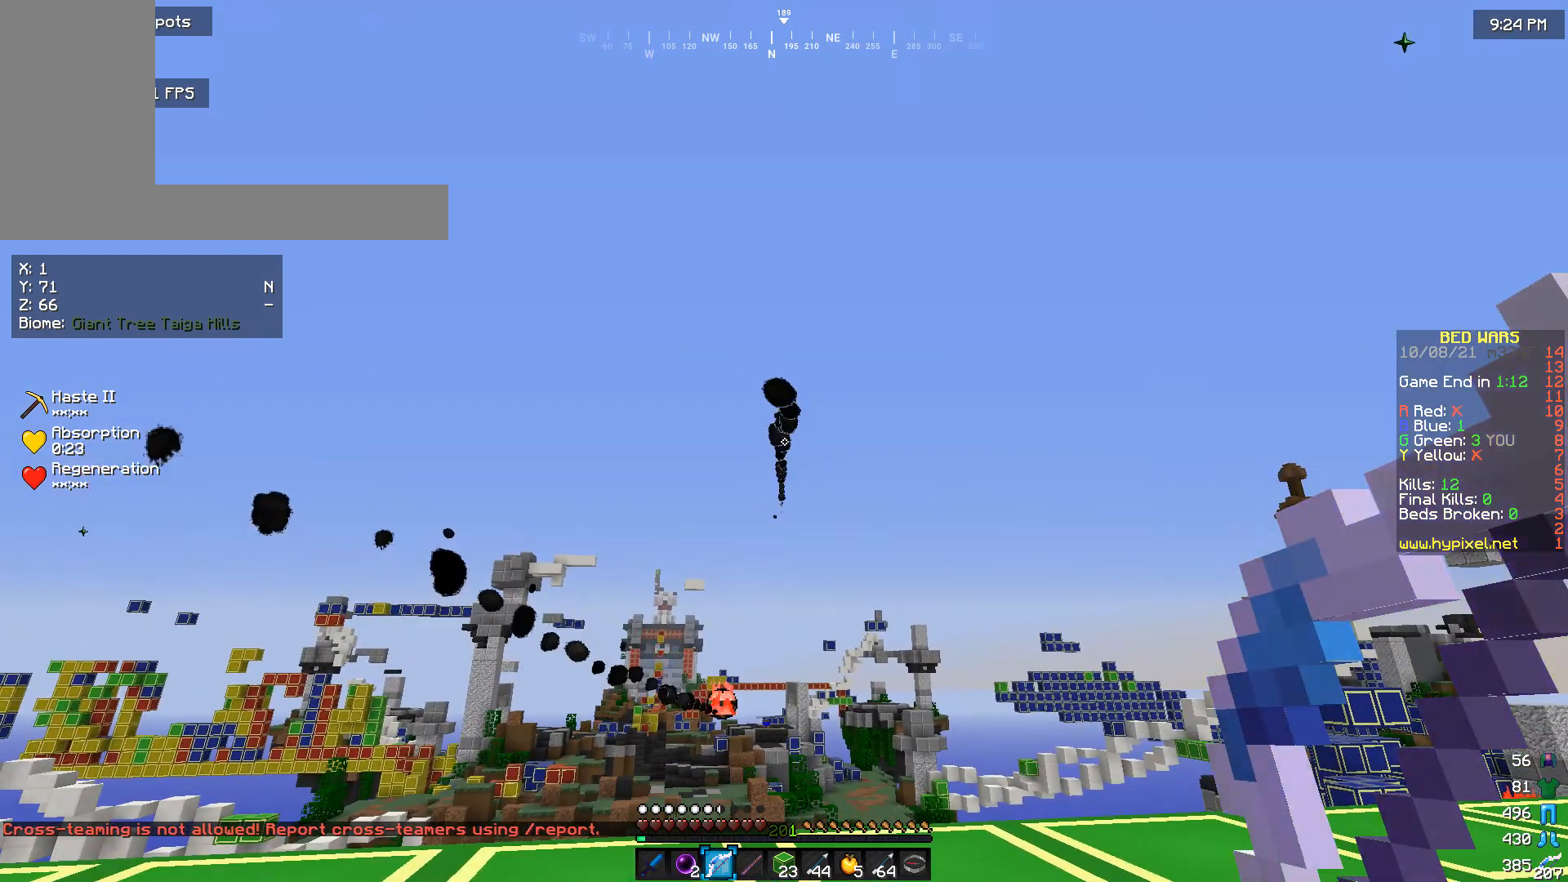
{"keys": [], "mouse": [], "events": []}
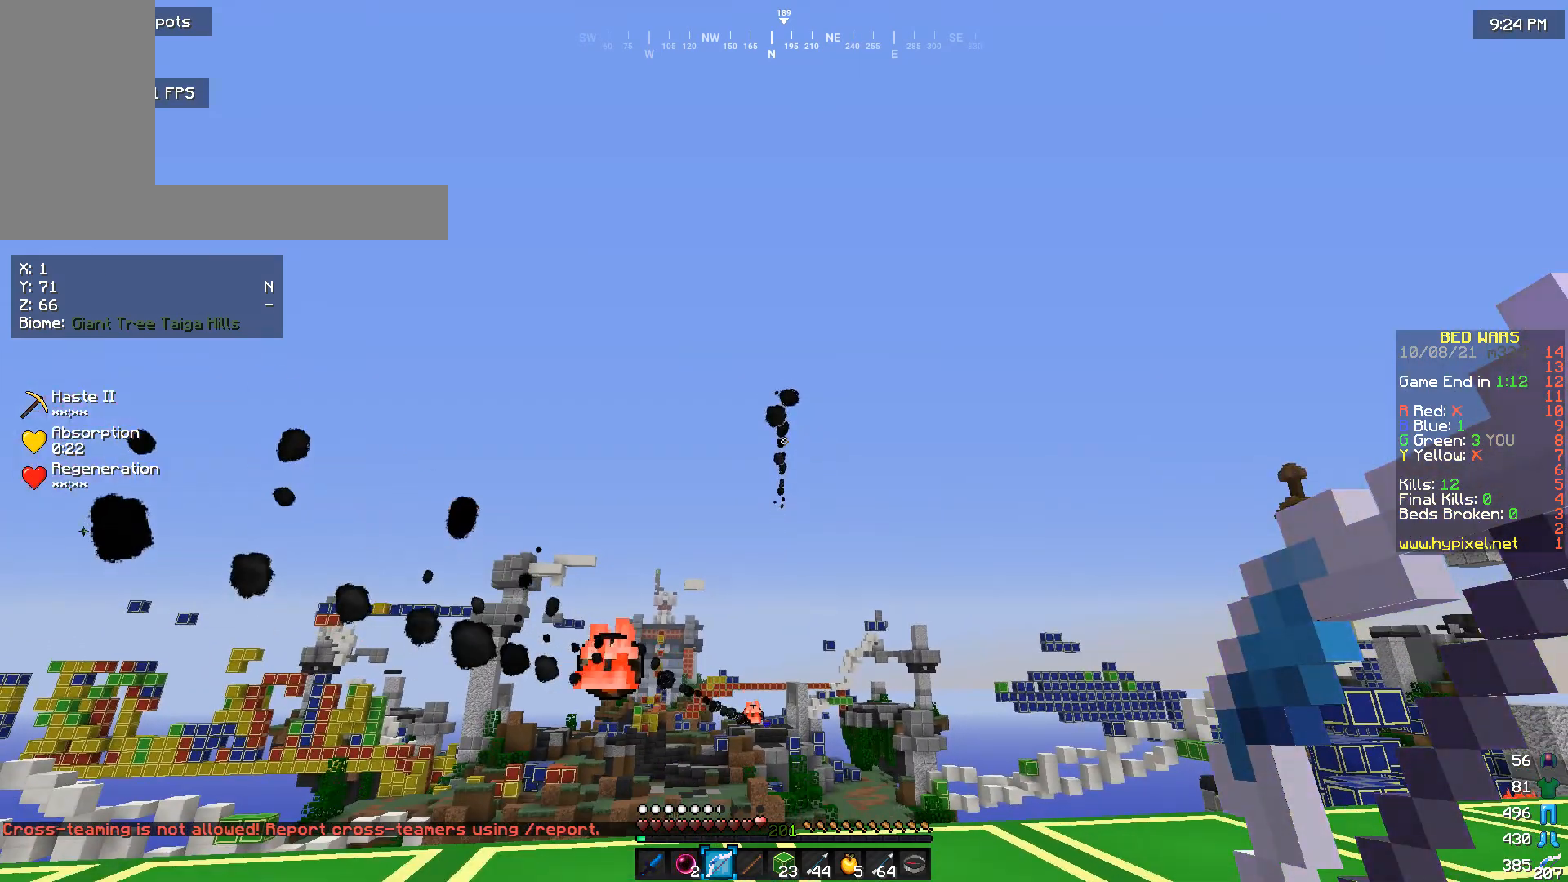
{"keys": [], "mouse": [], "events": []}